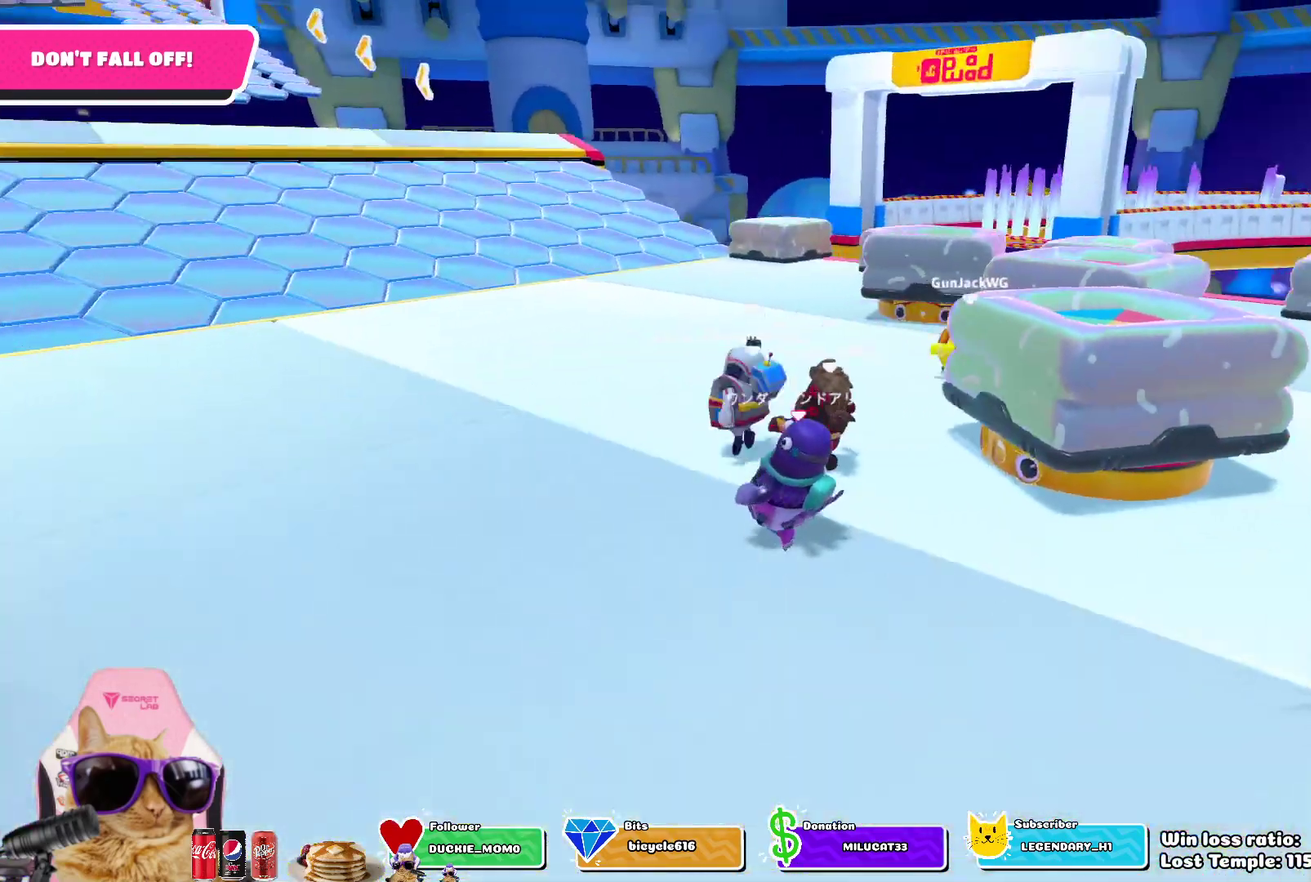
Gameplay with a controller (PlayStation layout); each line is a JSON object with the inputs held at the frame after it (dt_ms = milliseconds from this image to that frame). "events" lists button and stick changes between this image and that frame as [ms after this image, input, new state], when the widget could be followed in between.
{"dt_ms": 300, "buttons": [], "left_stick": "down-left", "right_stick": "right", "events": [[50, "left_stick", "left"], [167, "left_stick", "down-left"]]}
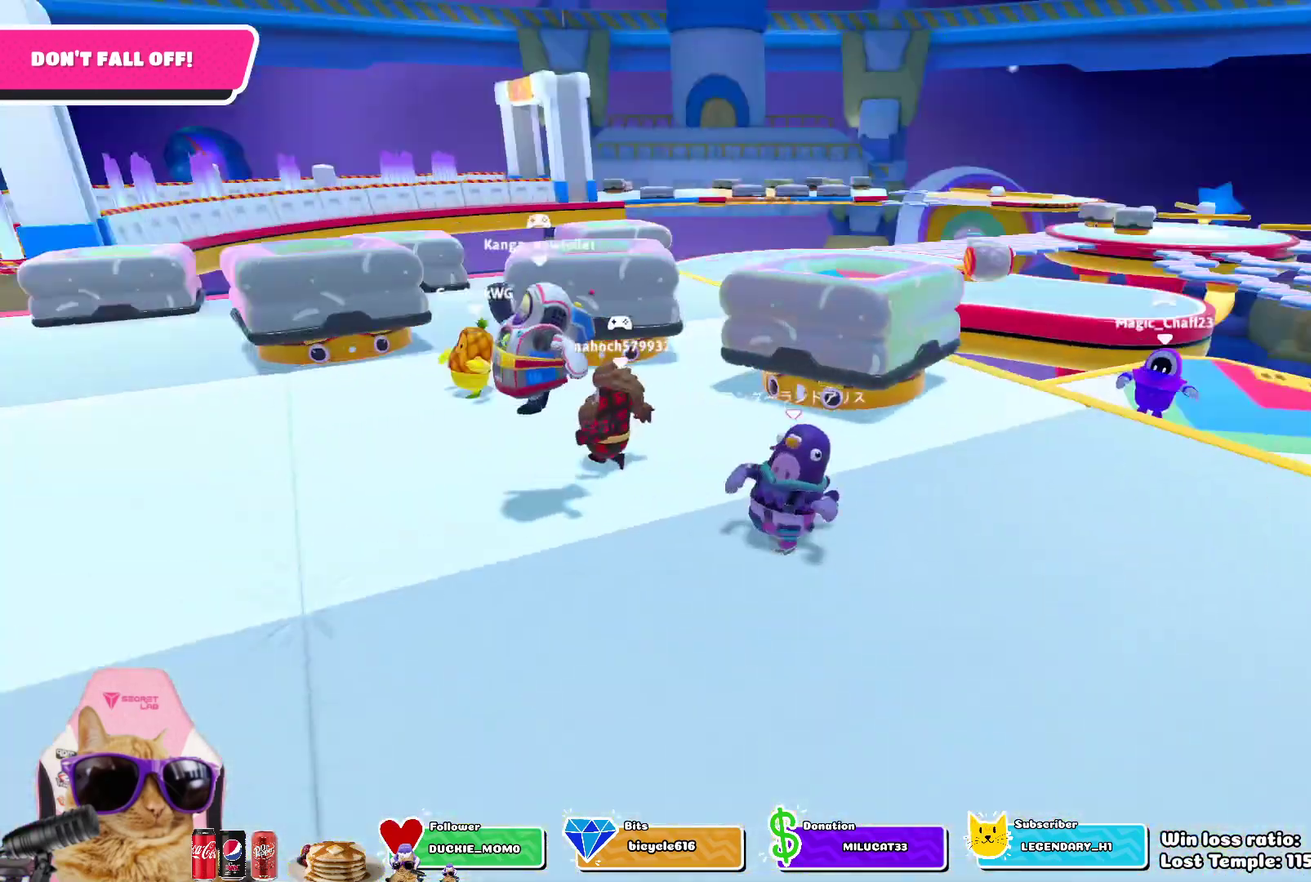
{"dt_ms": 300, "buttons": [], "left_stick": "down", "right_stick": "center", "events": [[33, "left_stick", "down"], [83, "right_stick", "center"]]}
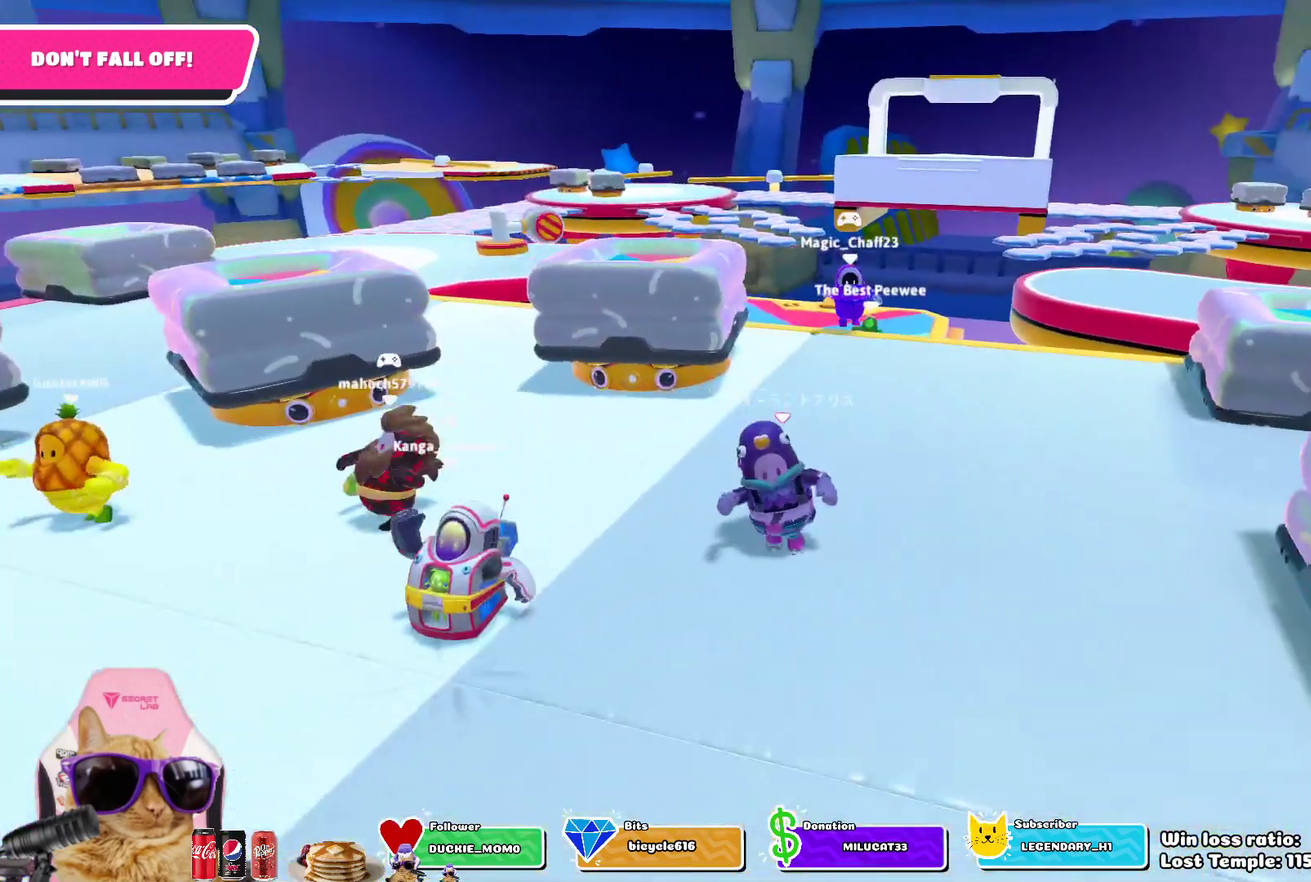
{"dt_ms": 700, "buttons": [], "left_stick": "down-left", "right_stick": "left", "events": [[650, "right_stick", "left"], [700, "left_stick", "down-left"]]}
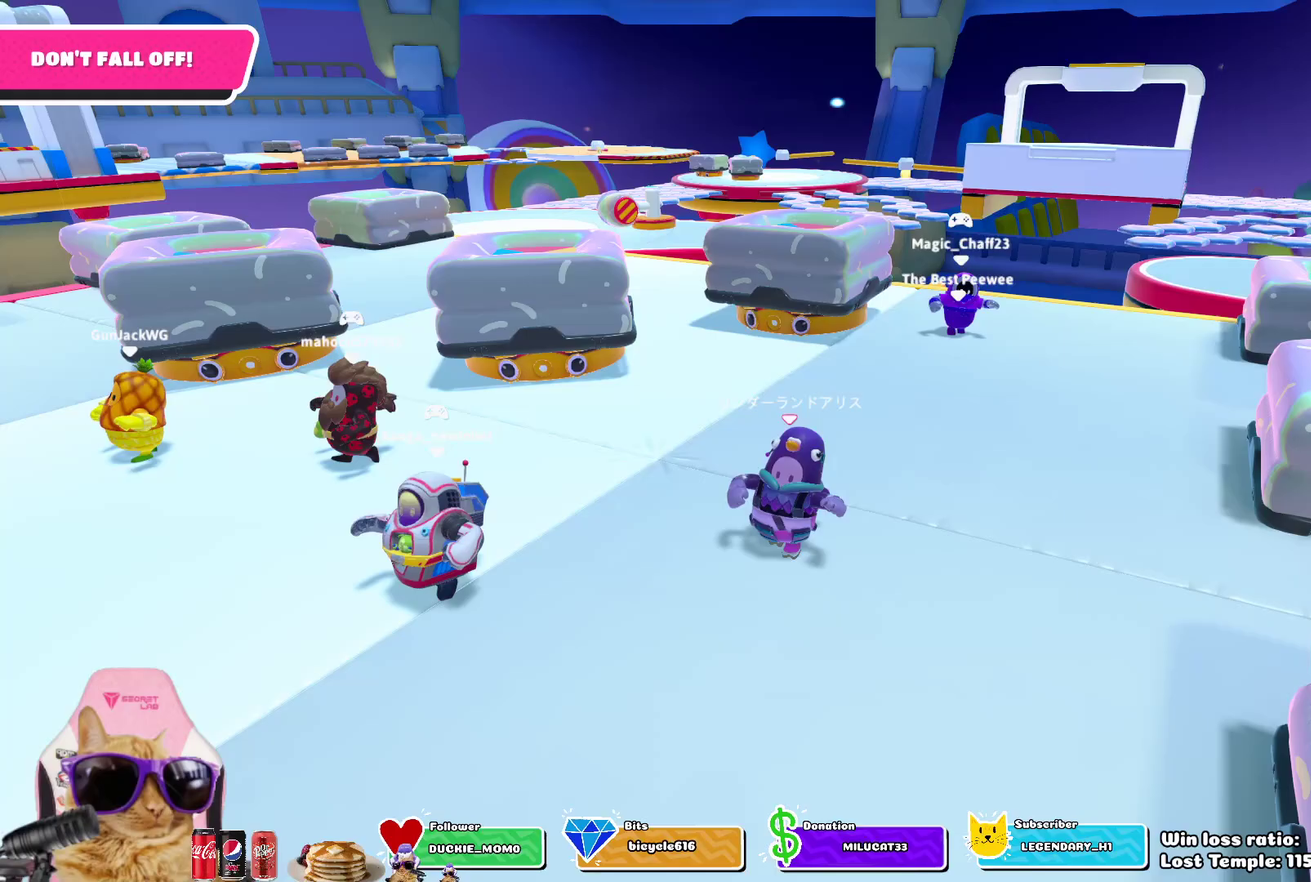
{"dt_ms": 600, "buttons": [], "left_stick": "up", "right_stick": "center", "events": [[183, "left_stick", "left"], [250, "left_stick", "up-left"], [417, "left_stick", "up"], [417, "right_stick", "center"]]}
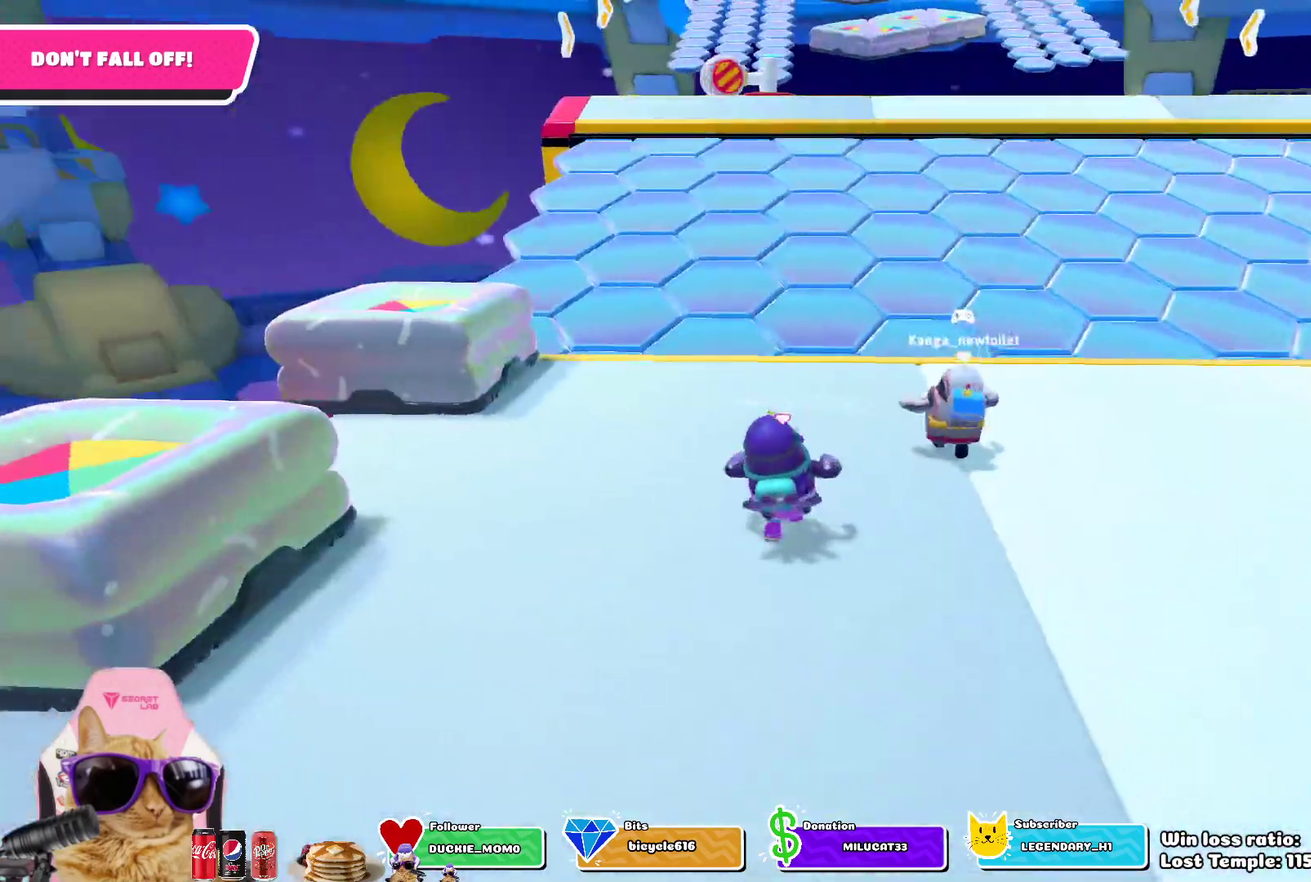
{"dt_ms": 400, "buttons": [], "left_stick": "up-left", "right_stick": "down"}
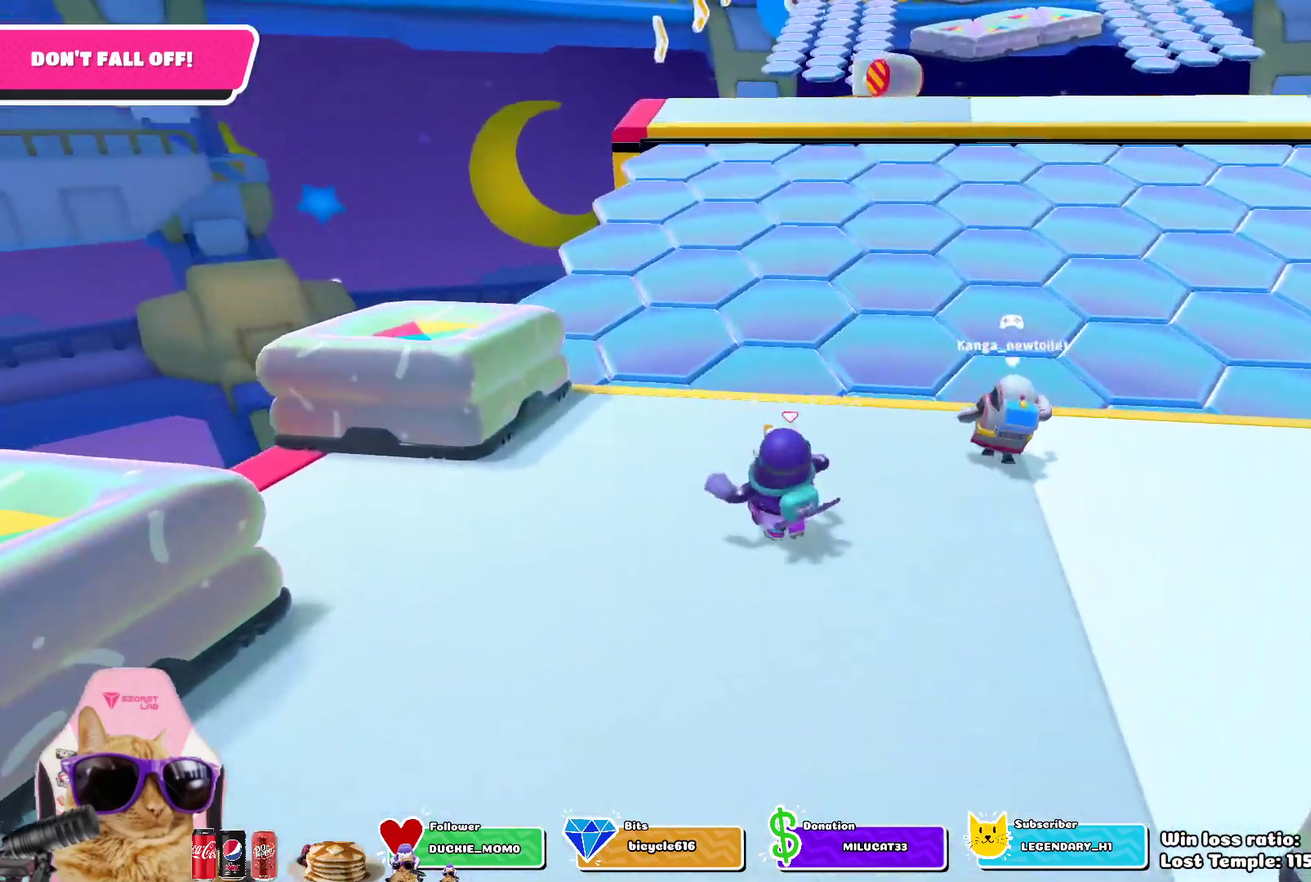
{"dt_ms": 400, "buttons": [], "left_stick": "up-left", "right_stick": "center", "events": [[17, "right_stick", "down-right"], [183, "right_stick", "center"]]}
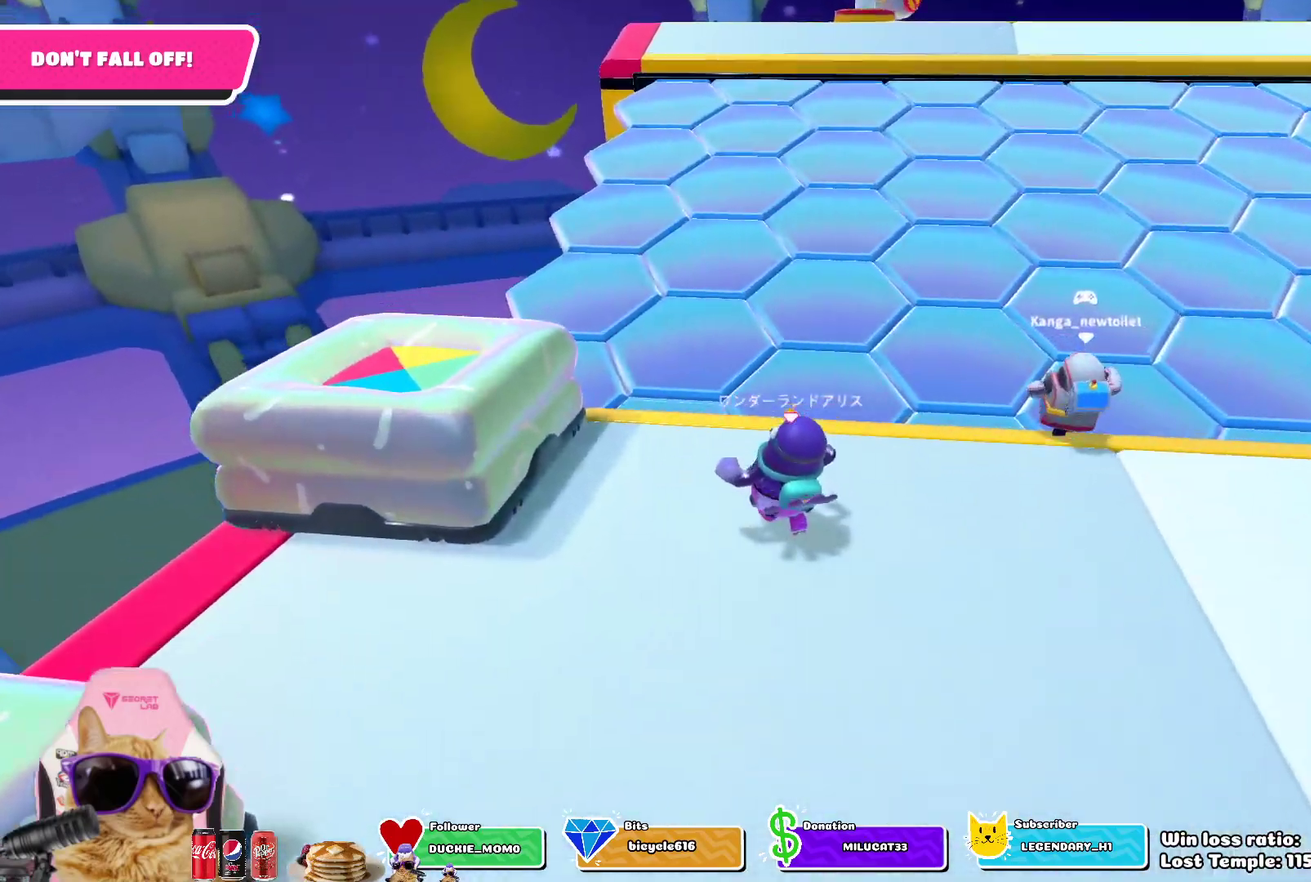
{"dt_ms": 600, "buttons": [], "left_stick": "up", "right_stick": "center", "events": [[183, "left_stick", "up"], [350, "CROSS", "down"], [467, "CROSS", "up"]]}
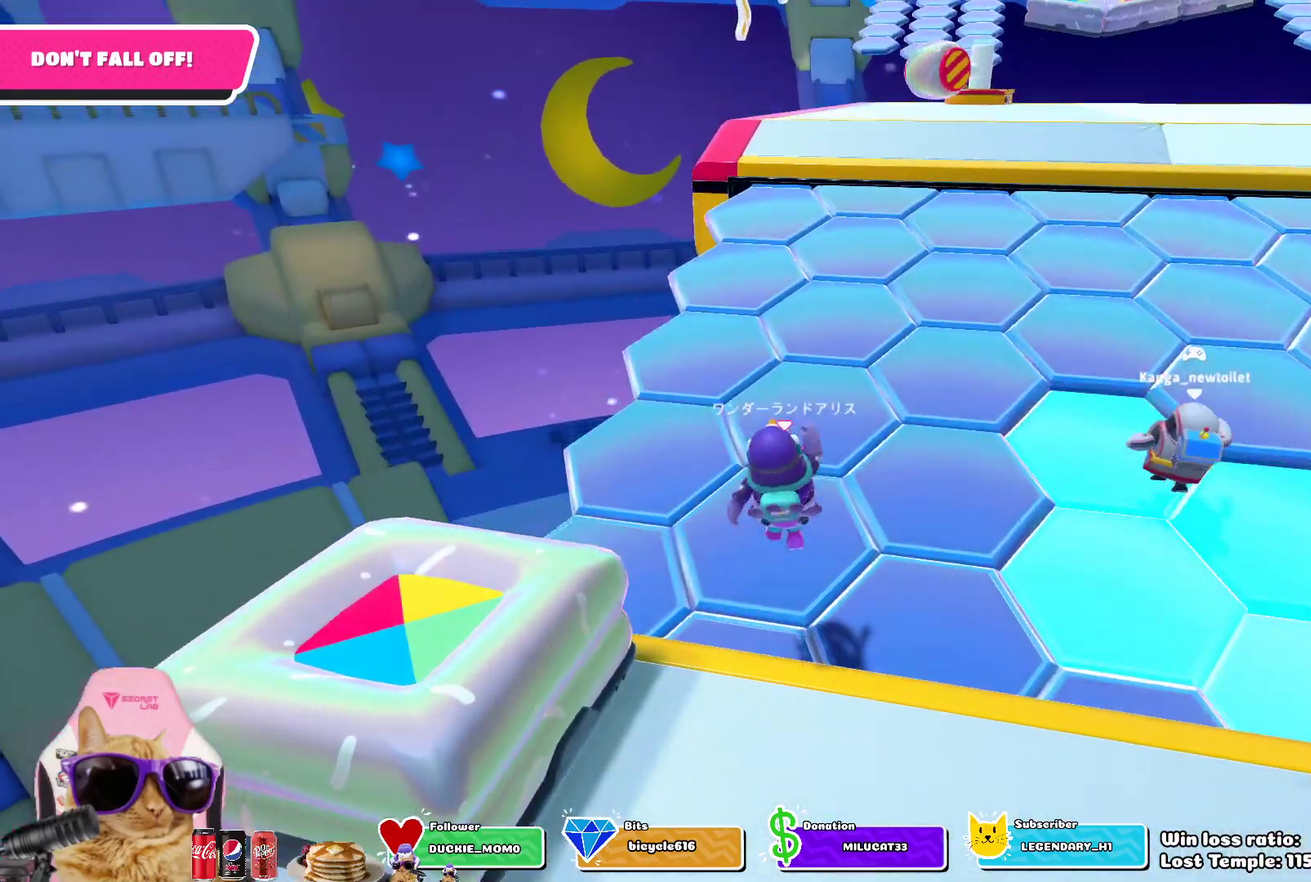
{"dt_ms": 700, "buttons": [], "left_stick": "up", "right_stick": "center", "events": [[183, "right_stick", "right"], [267, "right_stick", "center"]]}
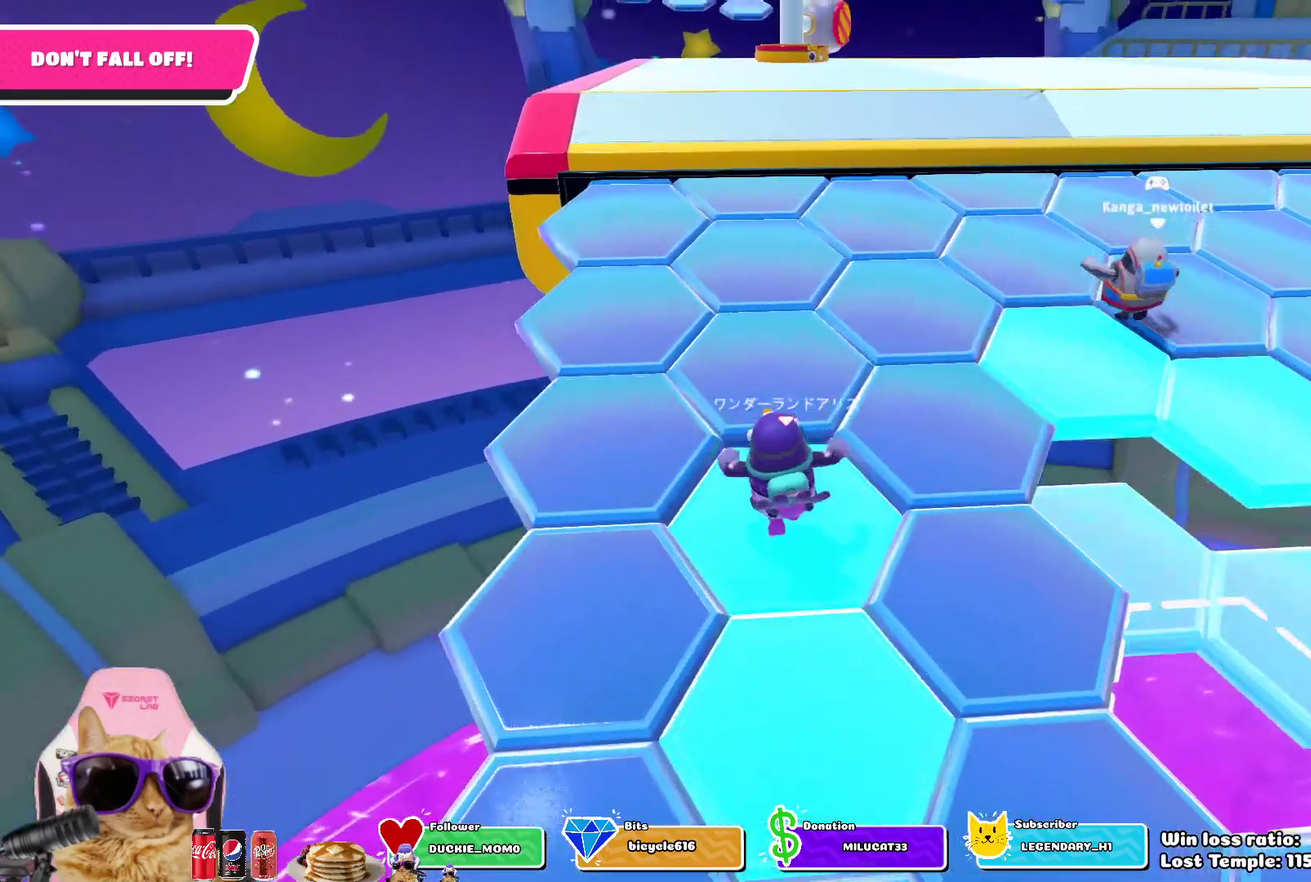
{"dt_ms": 300, "buttons": [], "left_stick": "up", "right_stick": "center", "events": []}
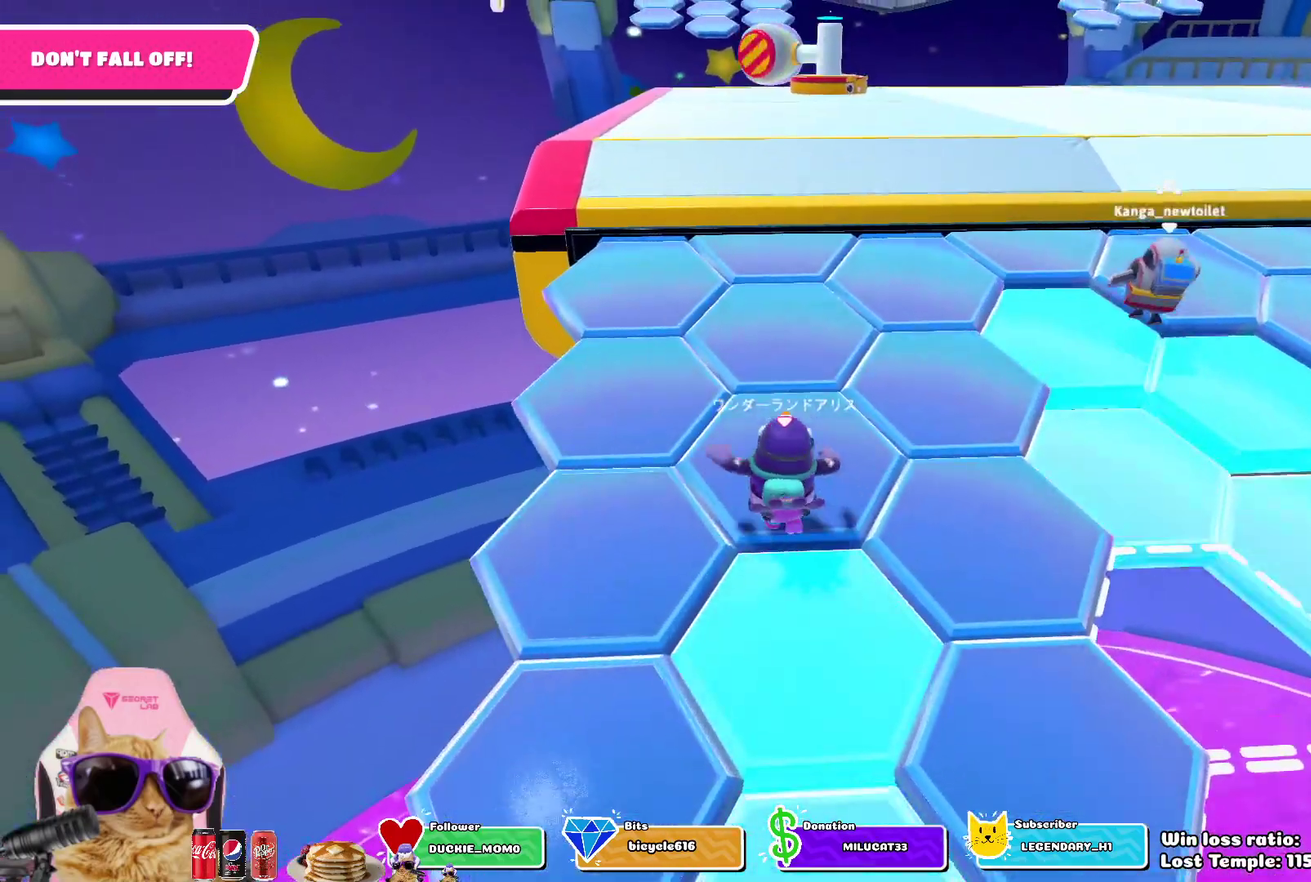
{"dt_ms": 300, "buttons": [], "left_stick": "up", "right_stick": "center", "events": []}
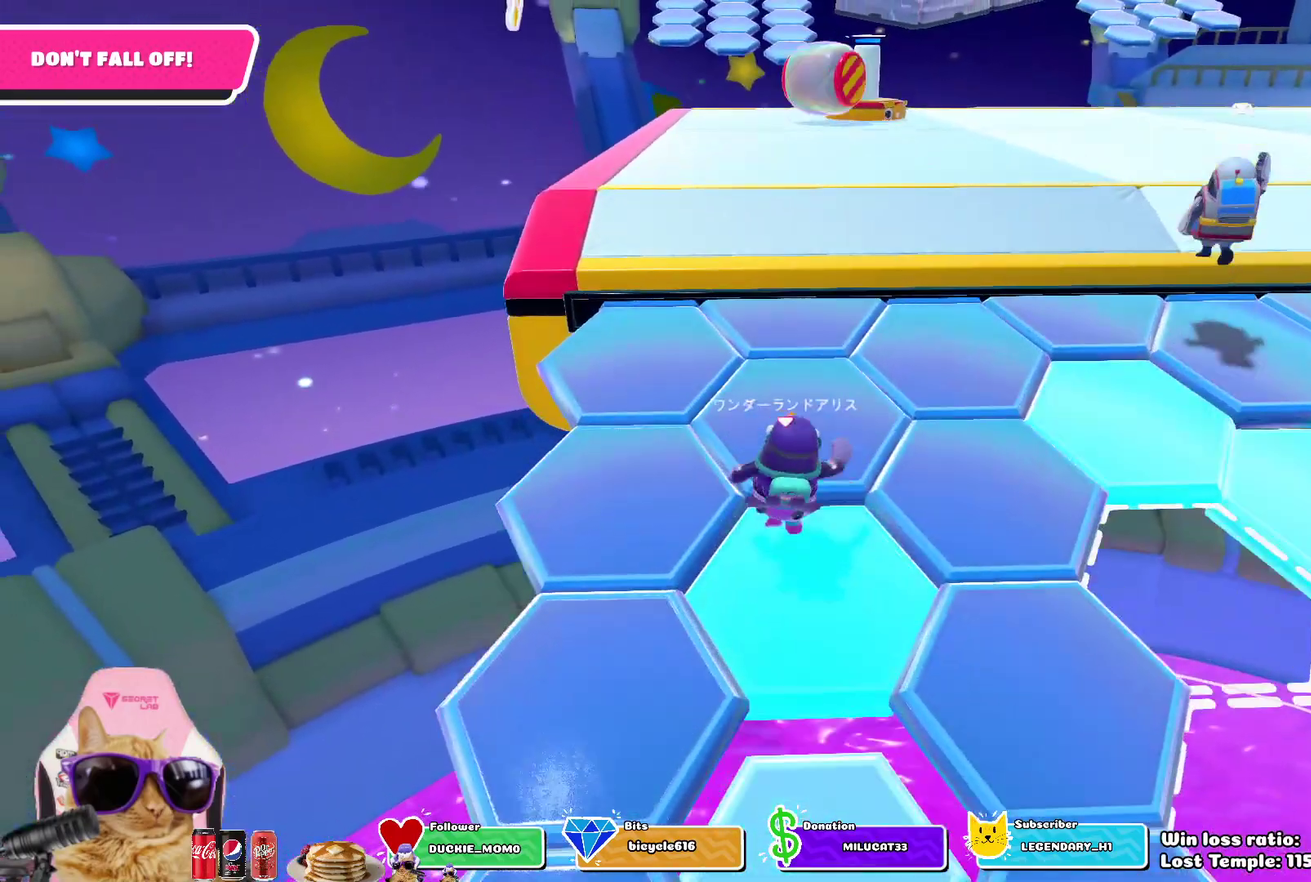
{"dt_ms": 700, "buttons": [], "left_stick": "up", "right_stick": "center", "events": [[483, "CROSS", "down"], [633, "CROSS", "up"]]}
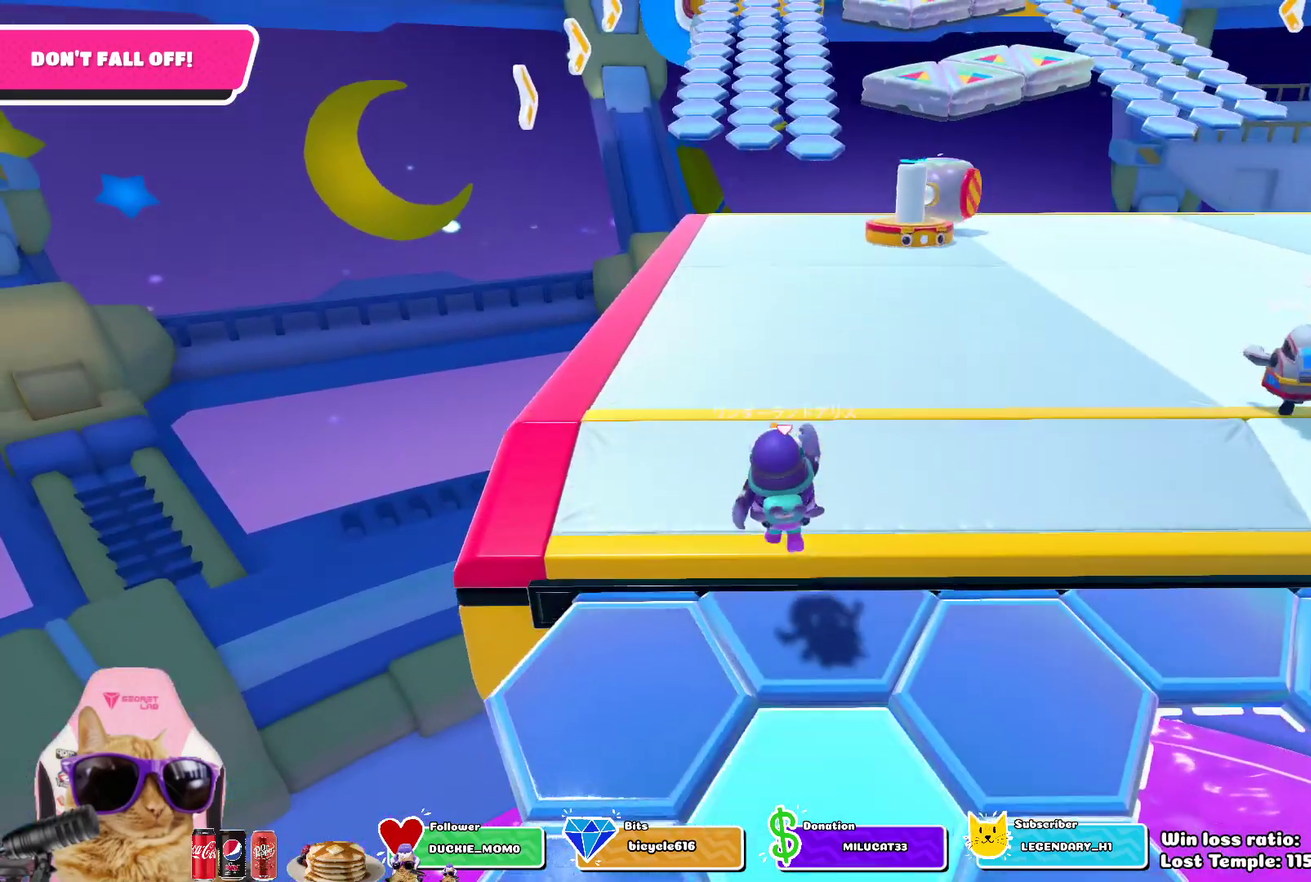
{"dt_ms": 600, "buttons": [], "left_stick": "center", "right_stick": "right", "events": [[17, "left_stick", "center"], [433, "right_stick", "right"]]}
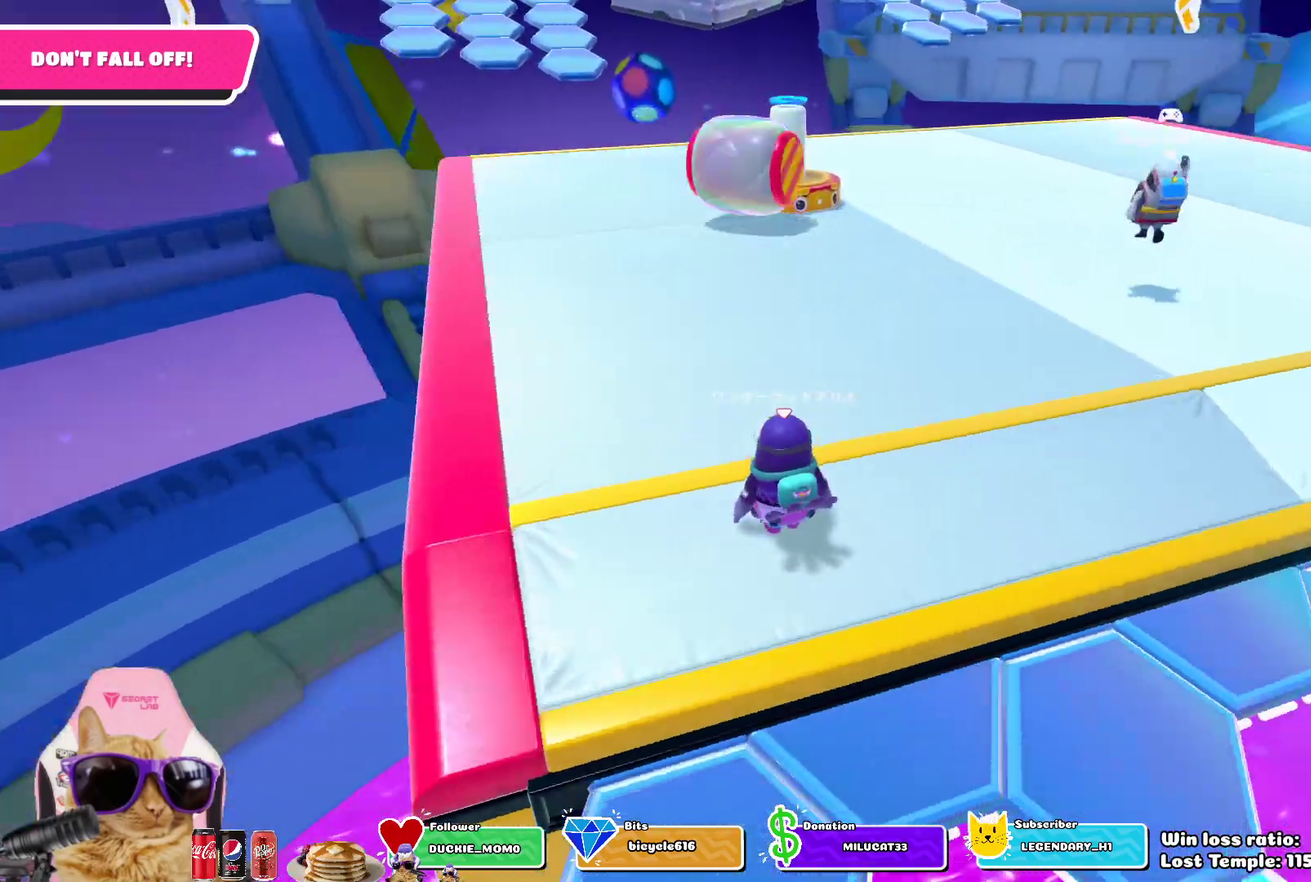
{"dt_ms": 400, "buttons": [], "left_stick": "up-left", "right_stick": "center", "events": [[17, "left_stick", "up-left"], [17, "right_stick", "center"]]}
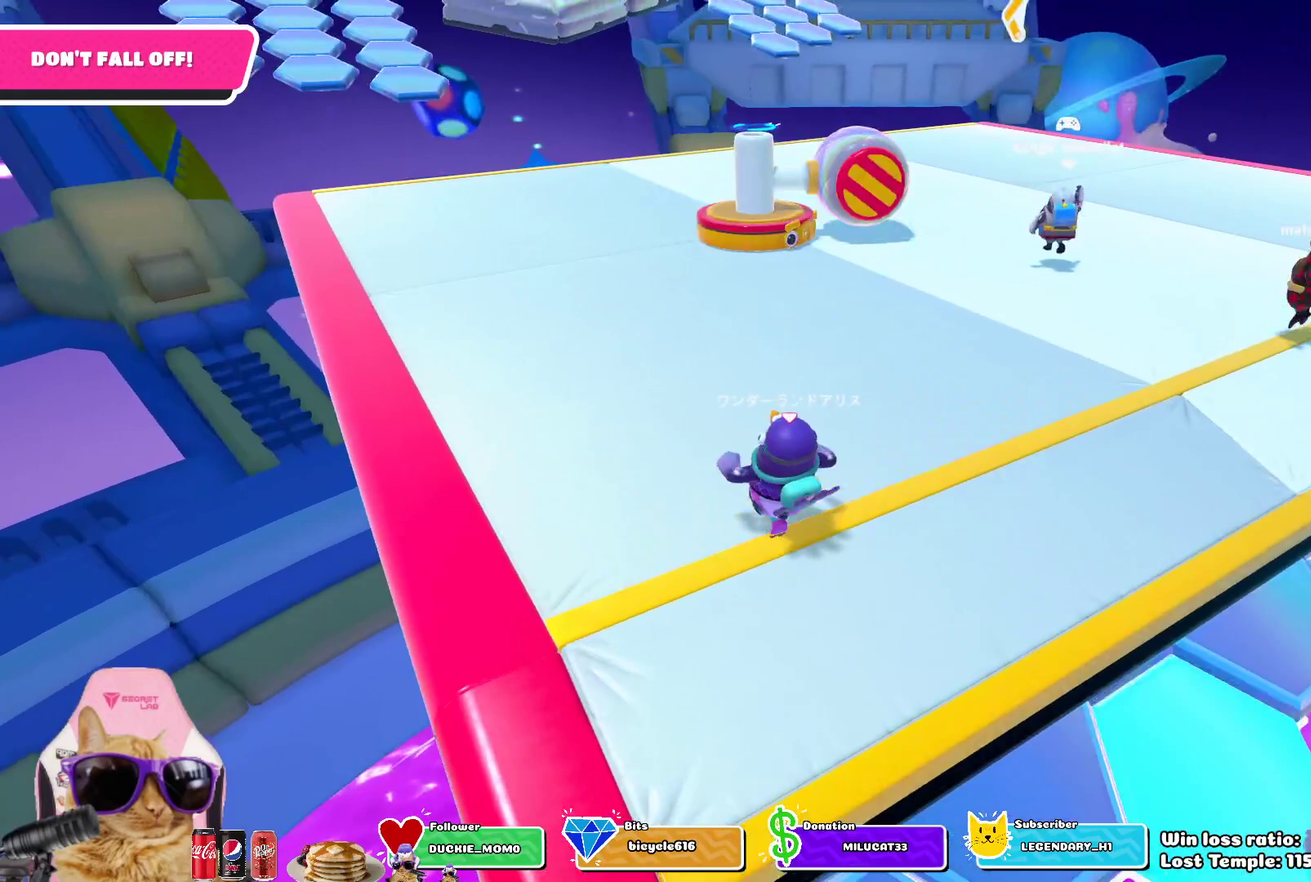
{"dt_ms": 300, "buttons": [], "left_stick": "center", "right_stick": "center", "events": [[117, "left_stick", "center"]]}
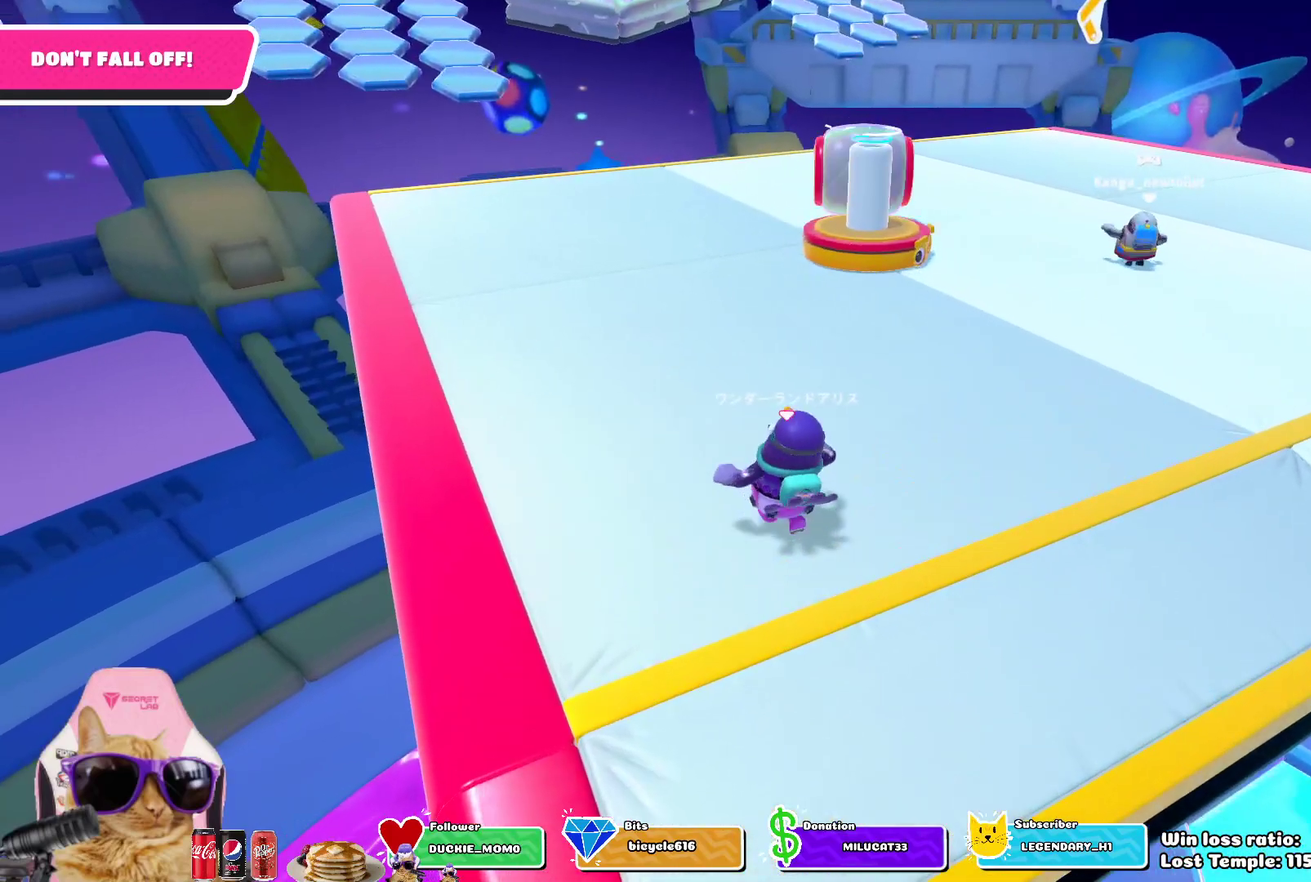
{"dt_ms": 600, "buttons": [], "left_stick": "up", "right_stick": "center", "events": [[117, "left_stick", "up-left"], [317, "left_stick", "up"]]}
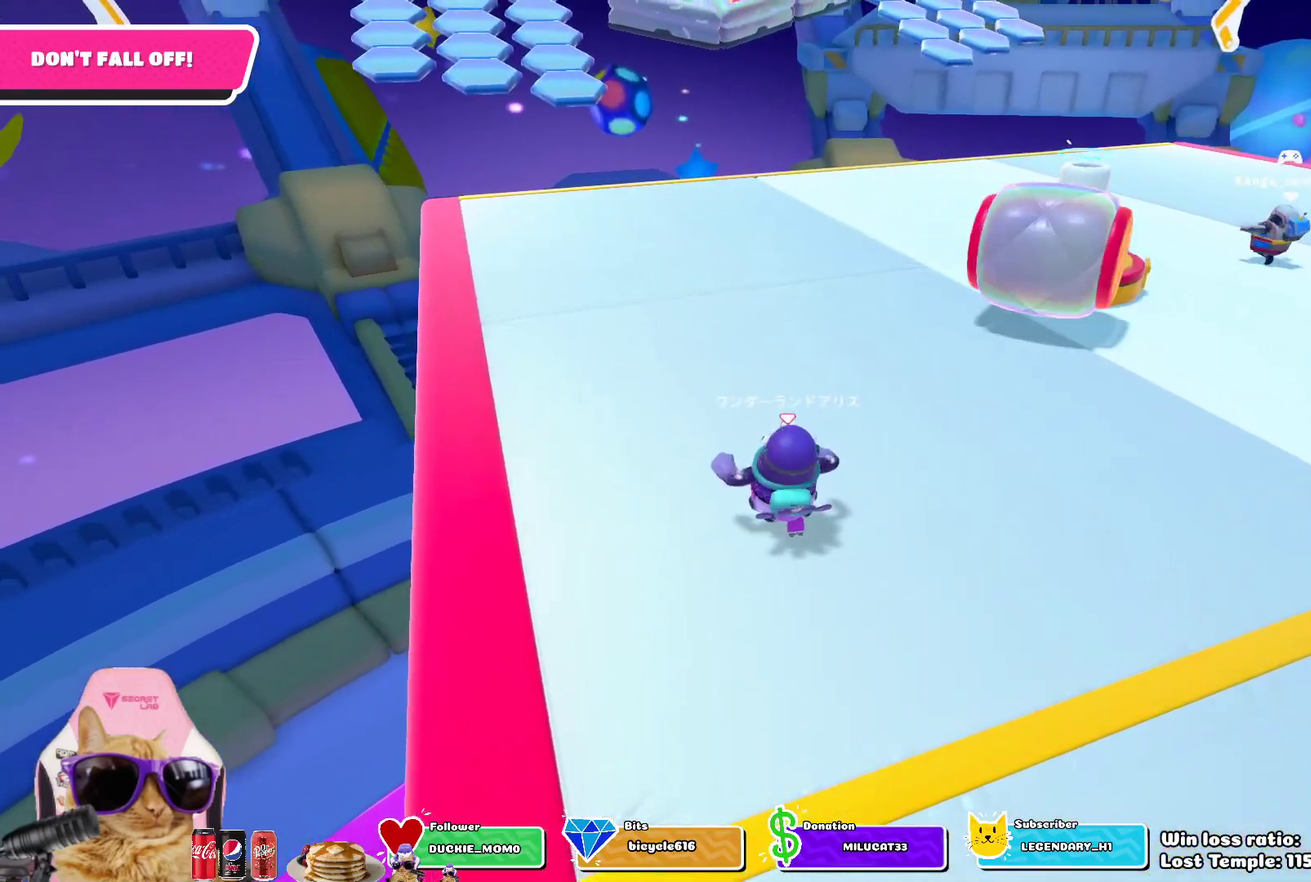
{"dt_ms": 600, "buttons": [], "left_stick": "center", "right_stick": "center", "events": [[283, "right_stick", "right"], [400, "left_stick", "up-left"], [433, "right_stick", "center"], [483, "left_stick", "center"]]}
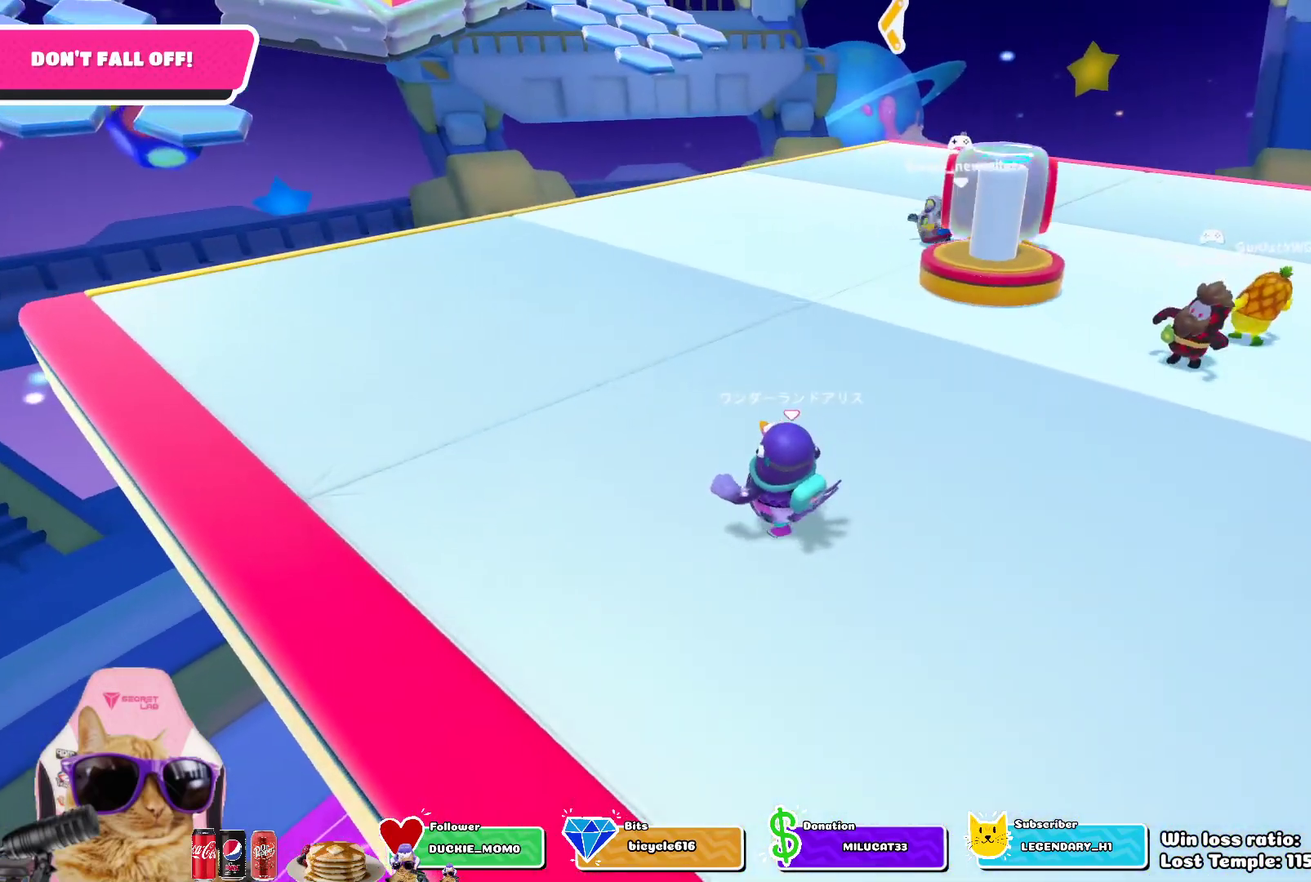
{"dt_ms": 500, "buttons": [], "left_stick": "center", "right_stick": "center", "events": []}
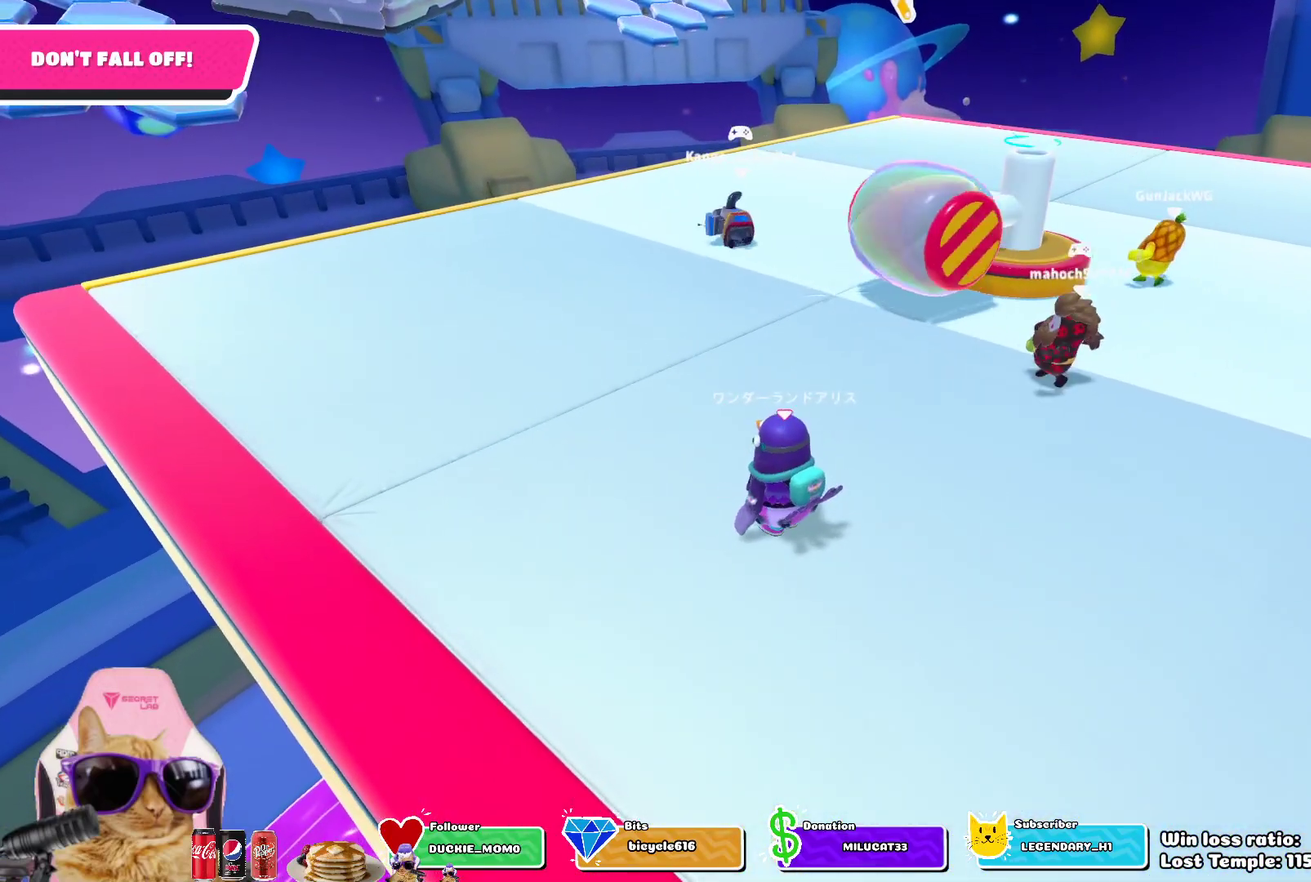
{"dt_ms": 500, "buttons": [], "left_stick": "down-right", "right_stick": "center", "events": [[483, "left_stick", "down-right"]]}
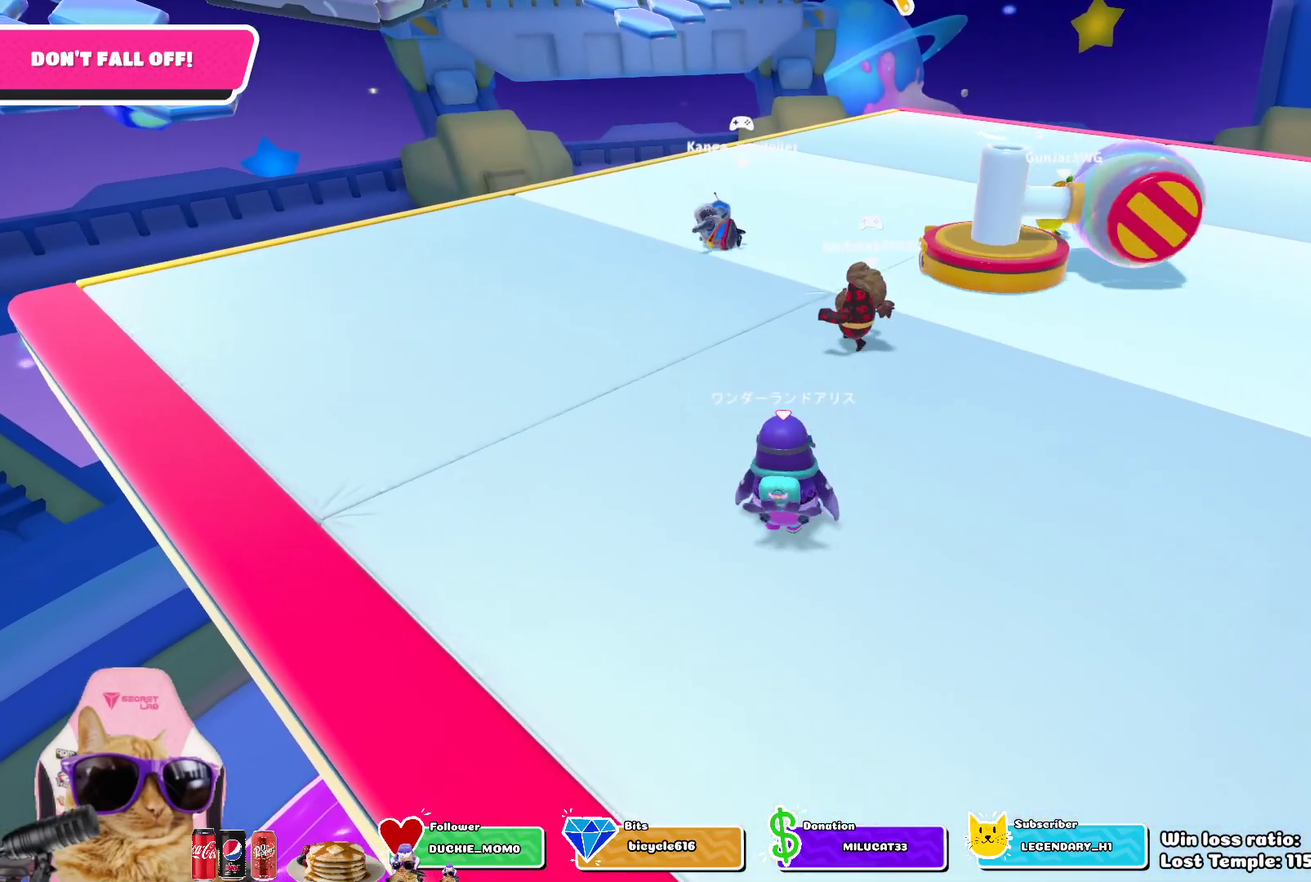
{"dt_ms": 700, "buttons": [], "left_stick": "right", "right_stick": "center", "events": [[50, "left_stick", "right"], [333, "right_stick", "left"], [500, "right_stick", "center"]]}
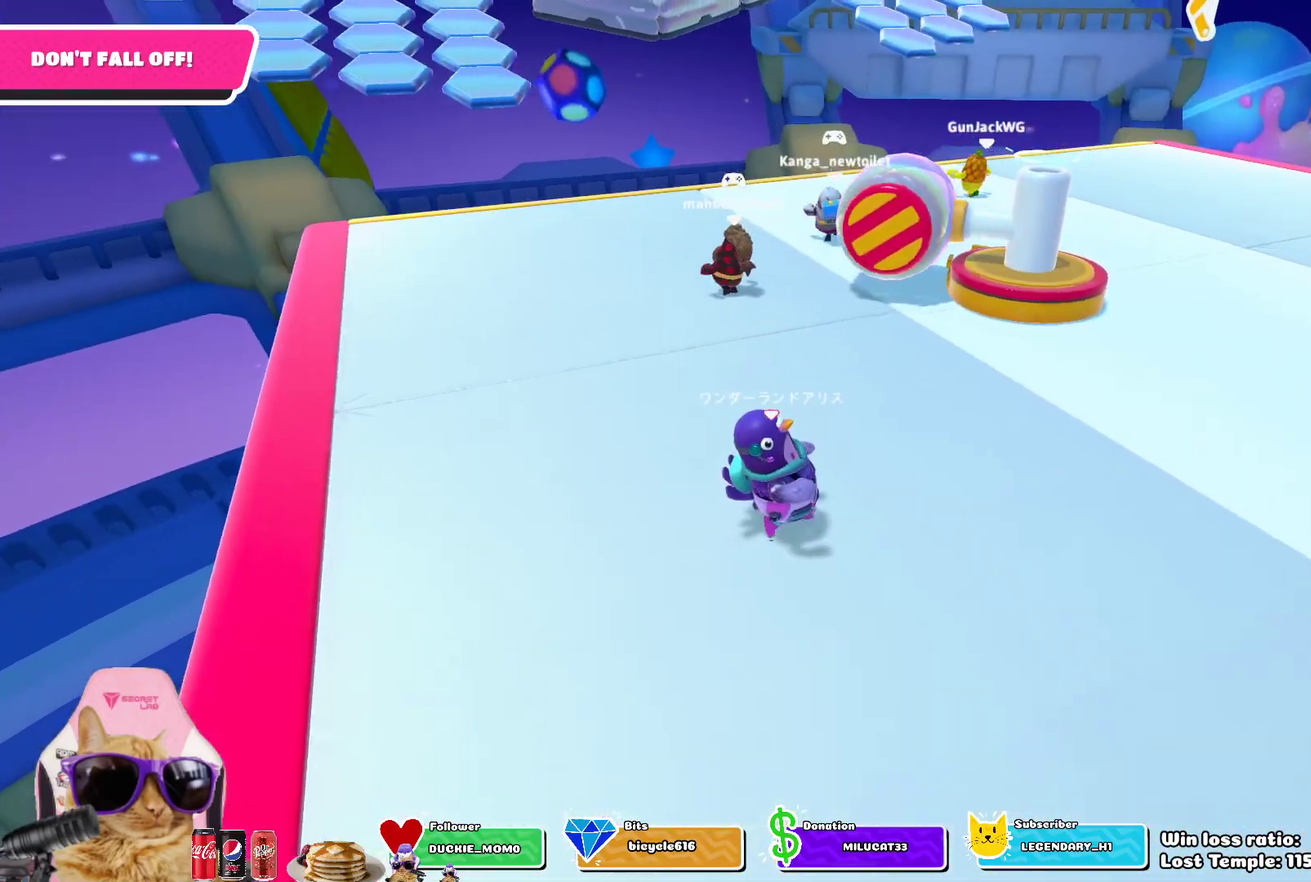
{"dt_ms": 300, "buttons": [], "left_stick": "up-right", "right_stick": "center", "events": [[200, "left_stick", "up-right"]]}
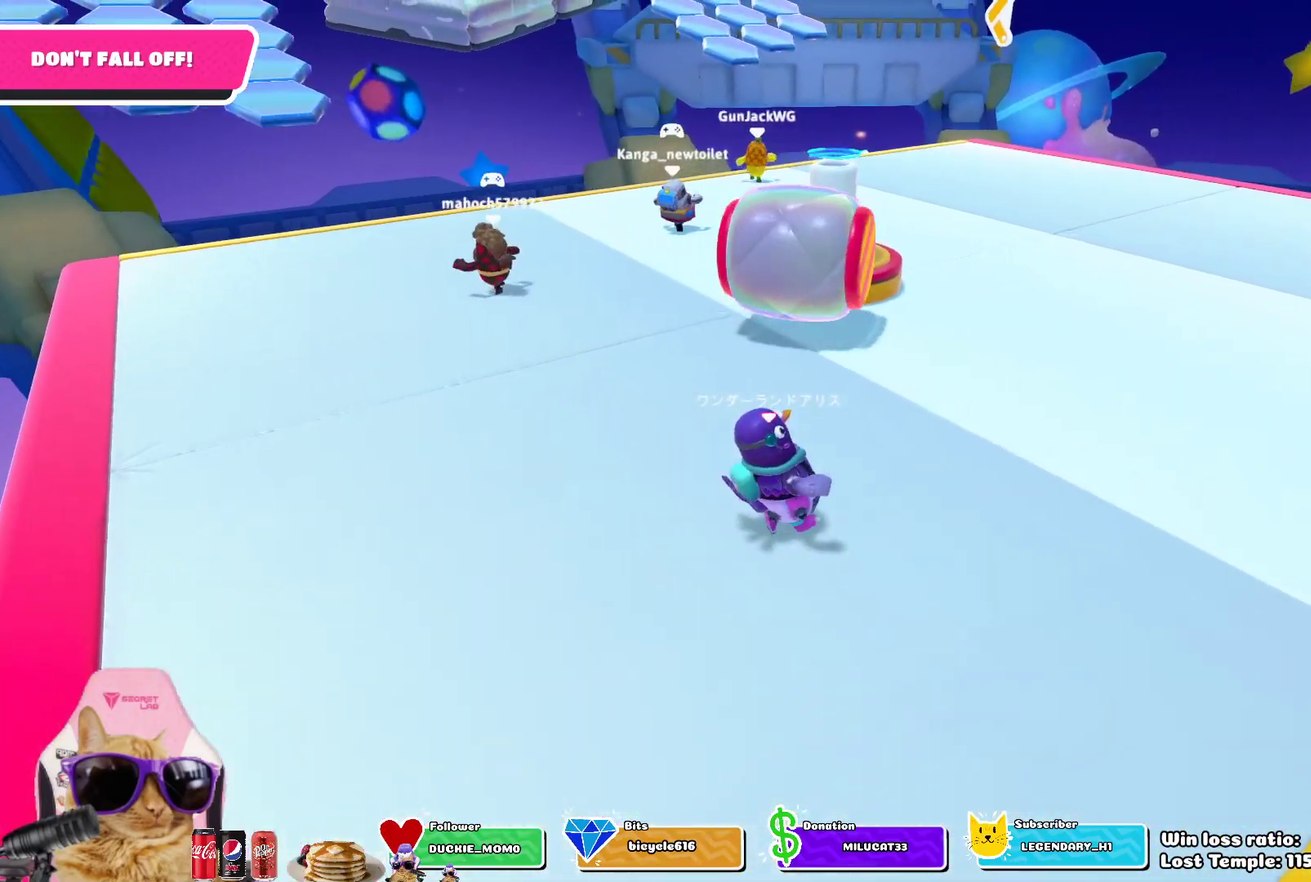
{"dt_ms": 400, "buttons": [], "left_stick": "up-right", "right_stick": "center", "events": []}
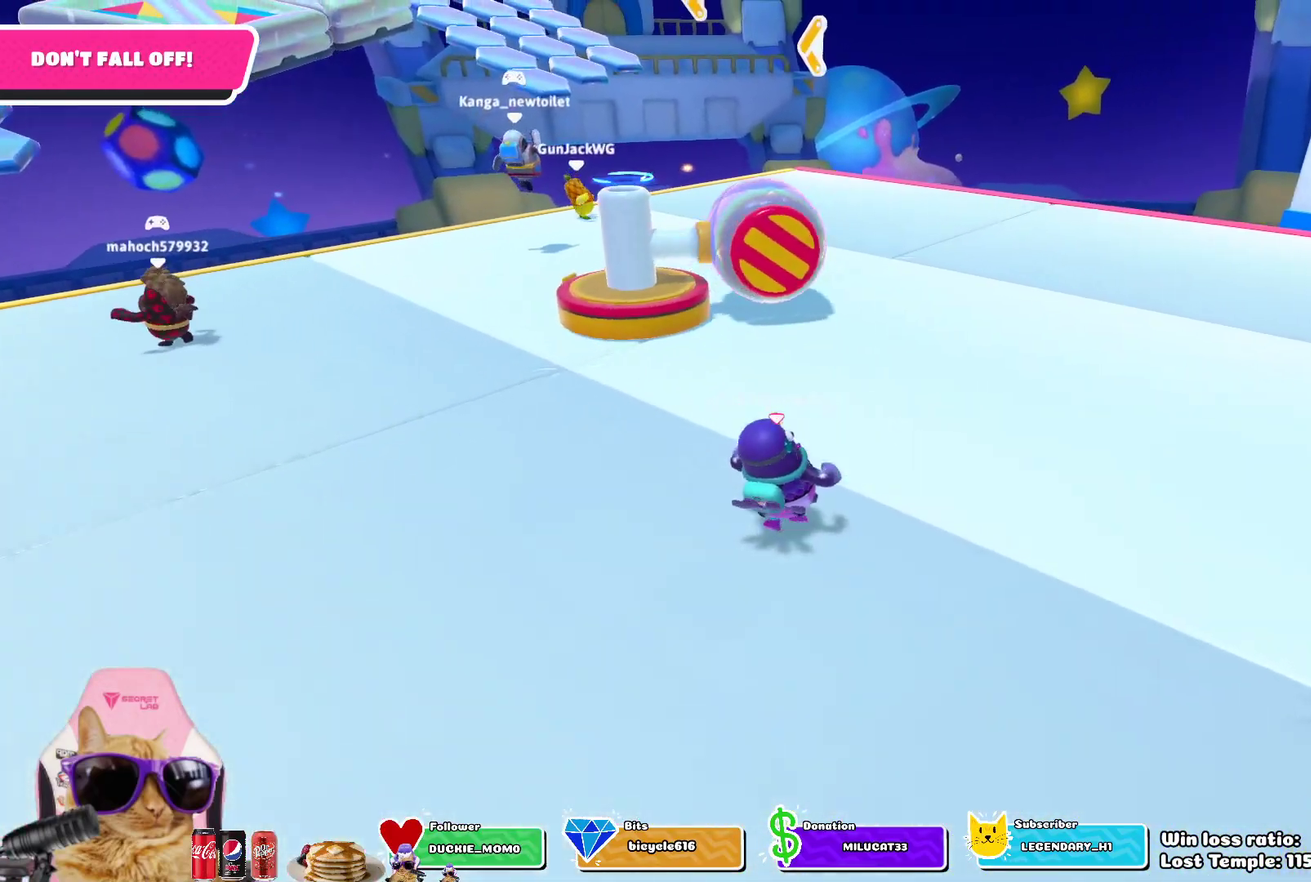
{"dt_ms": 600, "buttons": [], "left_stick": "up", "right_stick": "left", "events": [[150, "left_stick", "up"], [483, "right_stick", "left"]]}
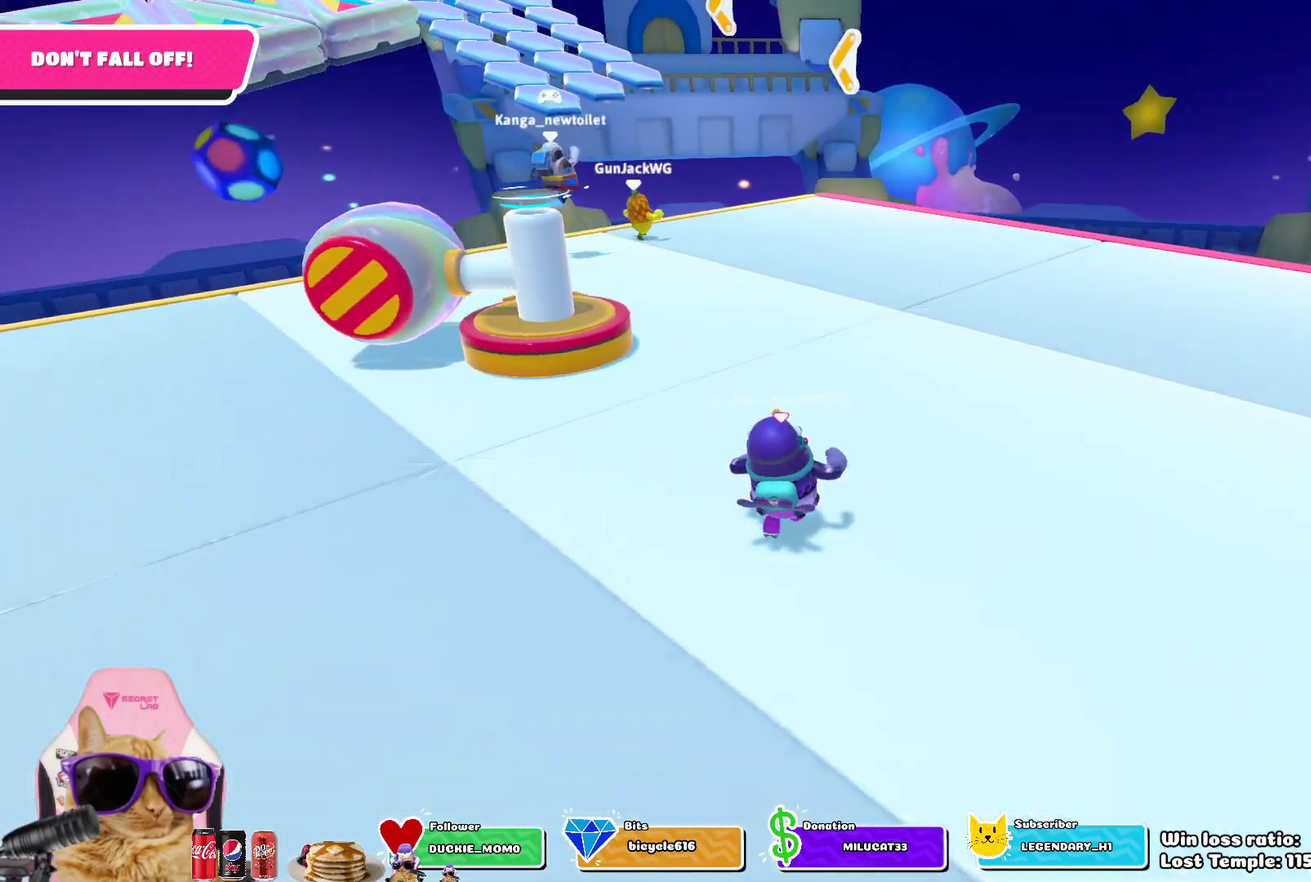
{"dt_ms": 700, "buttons": [], "left_stick": "up-left", "right_stick": "center", "events": [[50, "left_stick", "up-right"], [50, "right_stick", "center"], [333, "left_stick", "up"], [383, "left_stick", "up-left"], [383, "right_stick", "left"], [467, "right_stick", "center"]]}
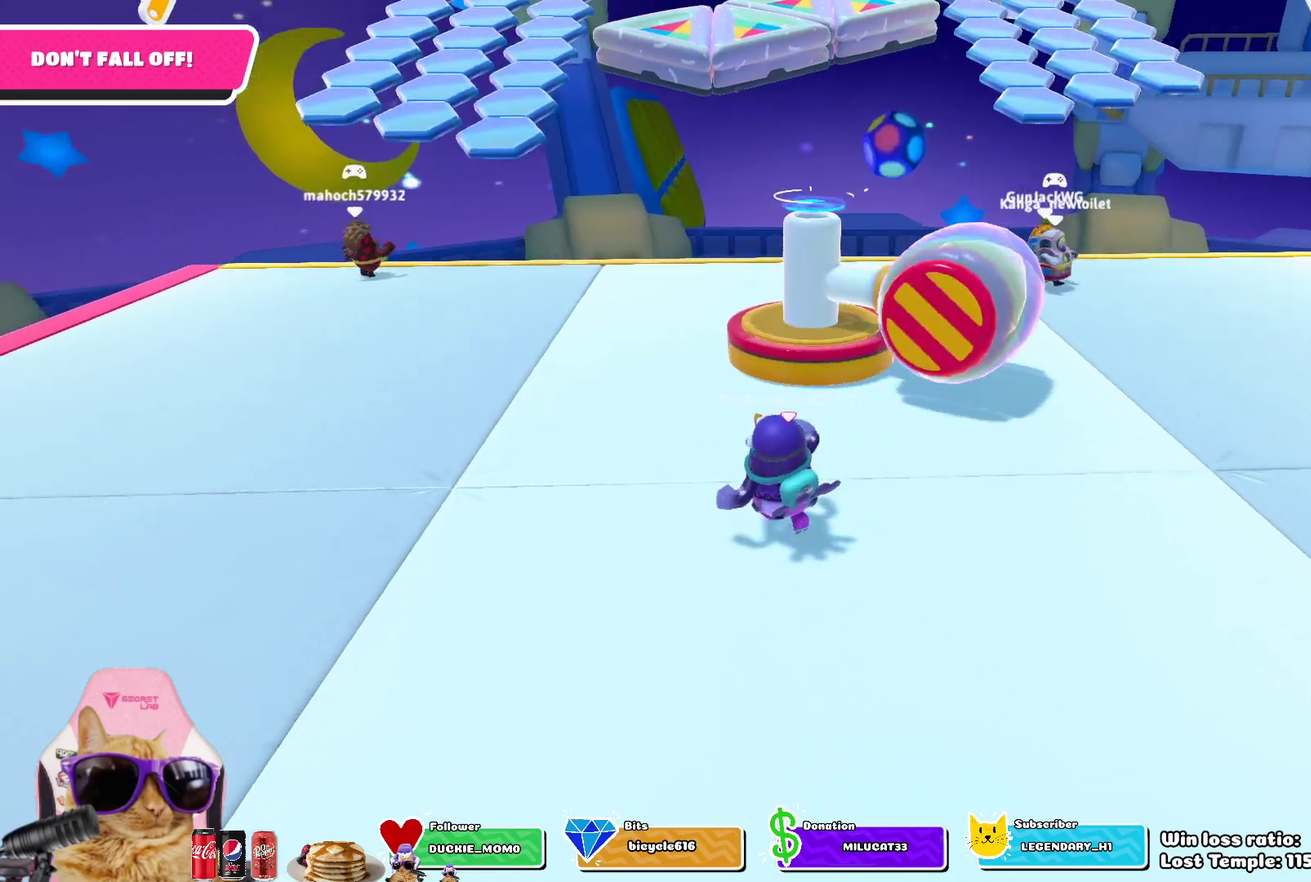
{"dt_ms": 300, "buttons": [], "left_stick": "up-left", "right_stick": "center", "events": [[67, "left_stick", "left"], [200, "left_stick", "up-left"]]}
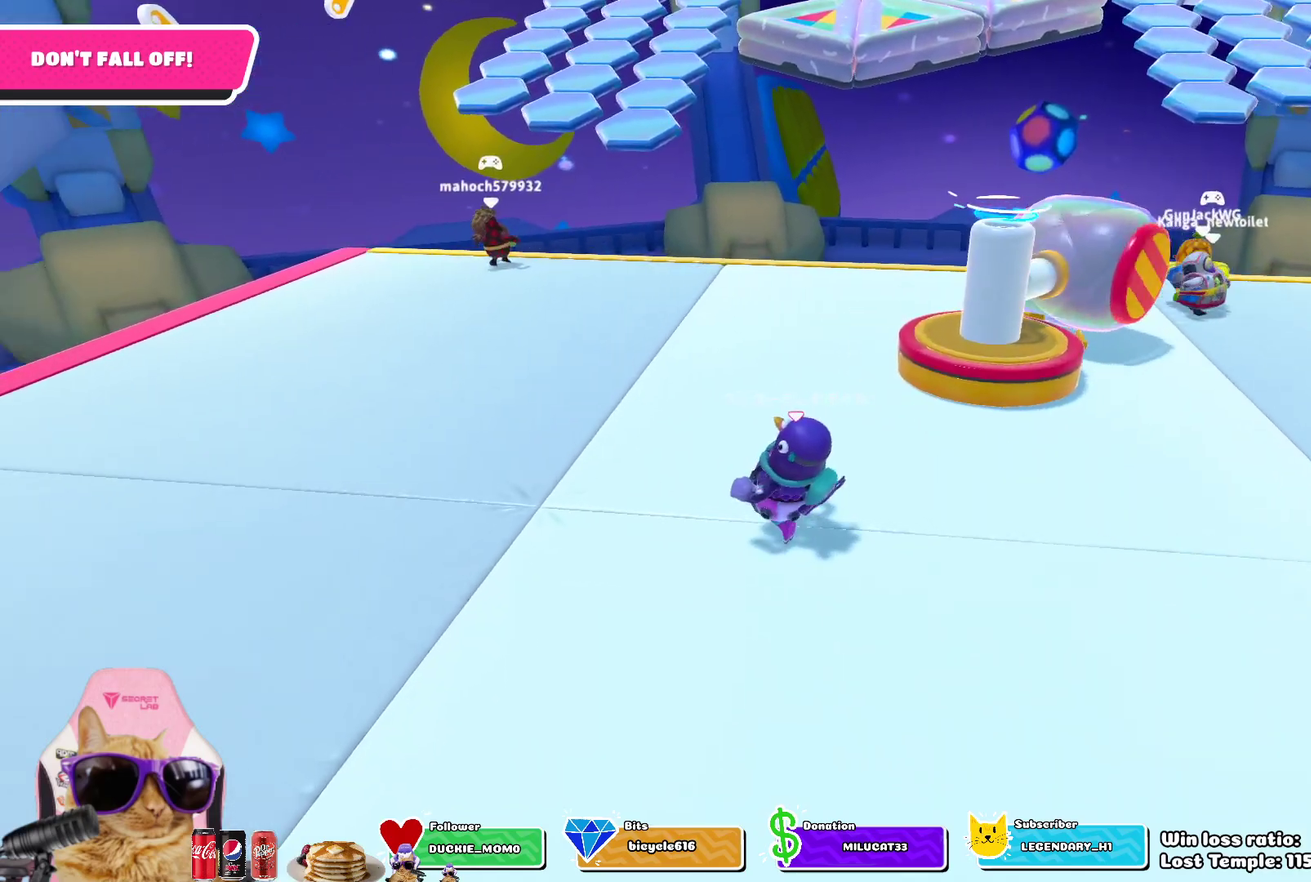
{"dt_ms": 300, "buttons": [], "left_stick": "up-left", "right_stick": "right", "events": [[267, "right_stick", "right"]]}
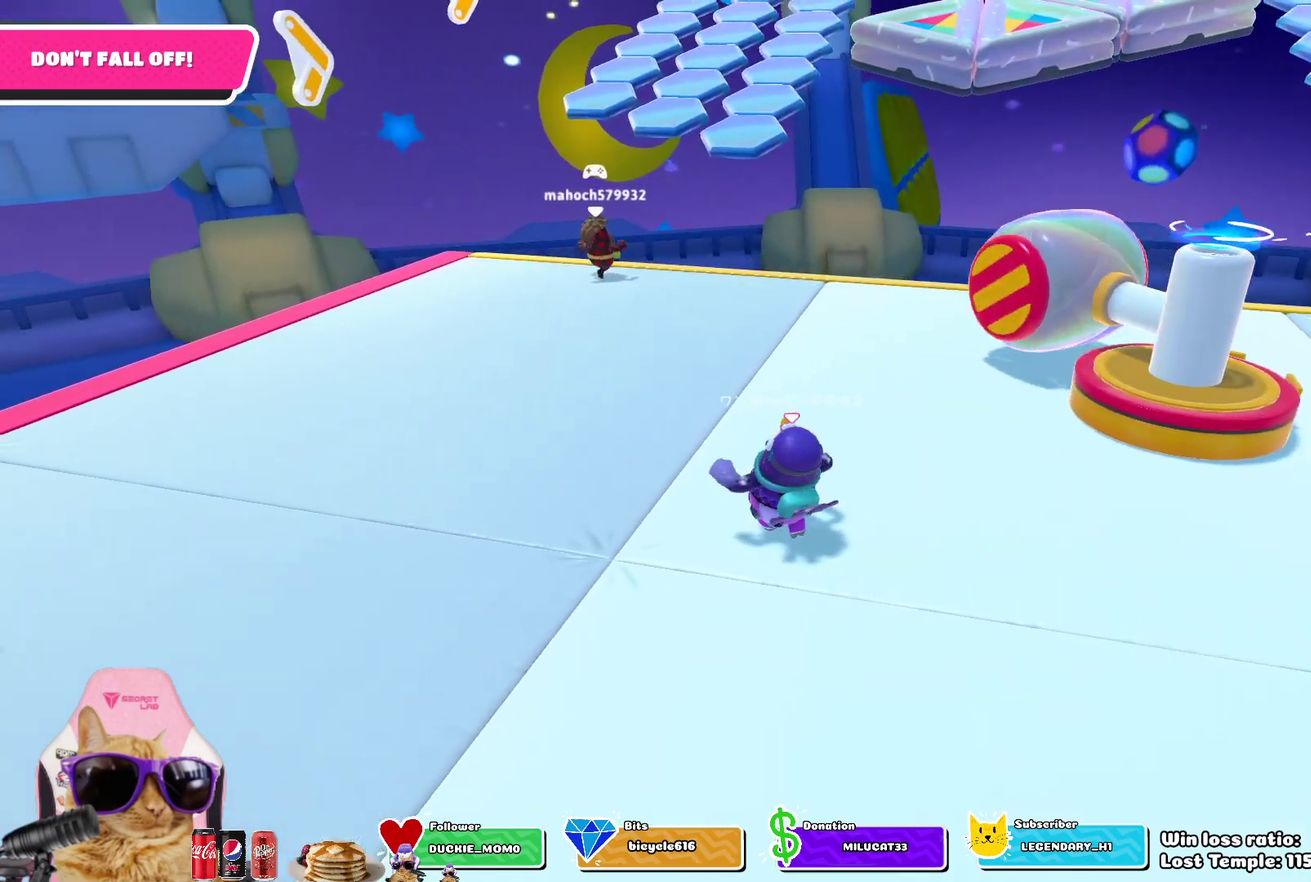
{"dt_ms": 800, "buttons": [], "left_stick": "up-left", "right_stick": "down-right", "events": [[217, "right_stick", "center"], [533, "right_stick", "down-right"]]}
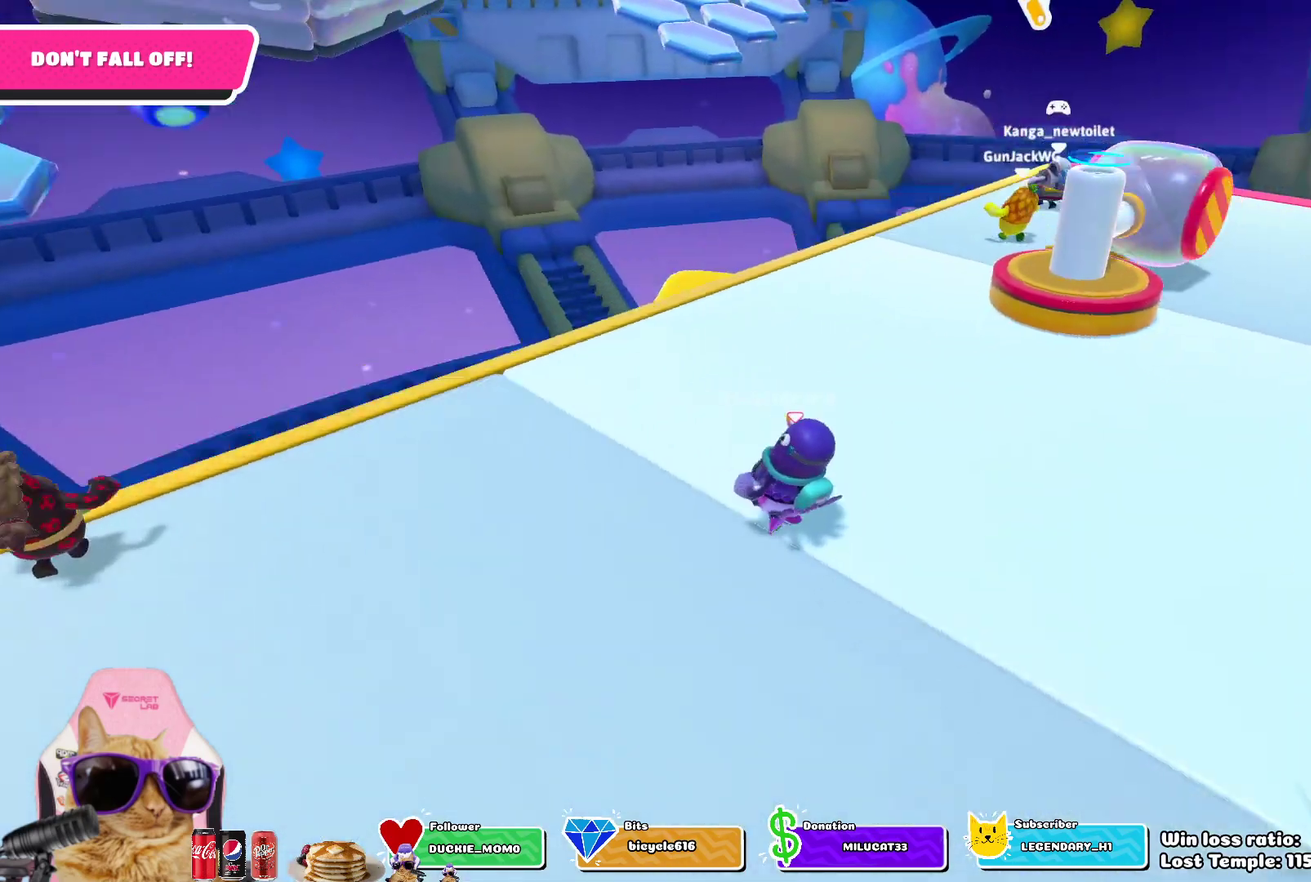
{"dt_ms": 400, "buttons": [], "left_stick": "center", "right_stick": "center", "events": [[33, "right_stick", "center"], [167, "left_stick", "center"]]}
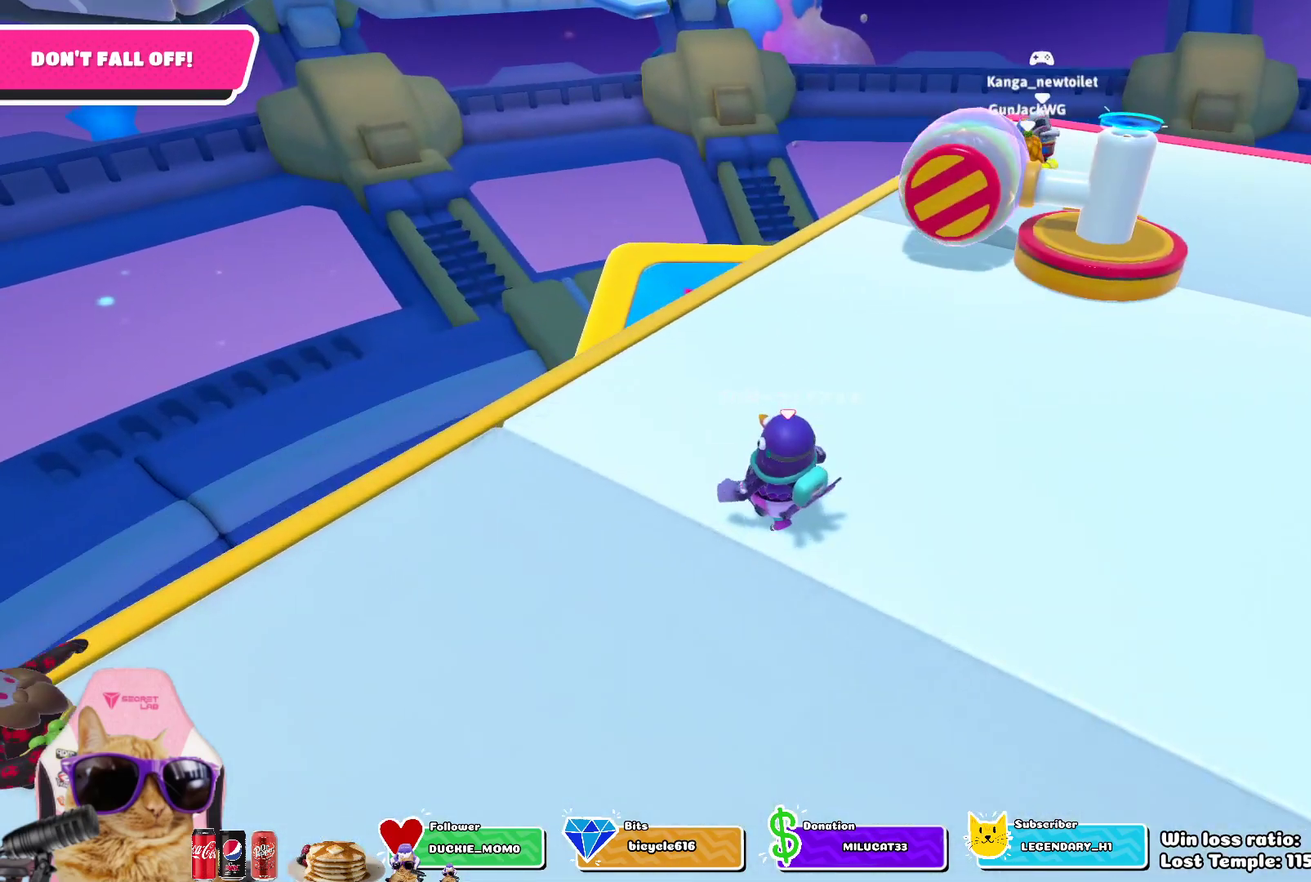
{"dt_ms": 600, "buttons": [], "left_stick": "up", "right_stick": "center", "events": [[17, "left_stick", "up-left"], [283, "left_stick", "up"], [333, "right_stick", "left"], [517, "right_stick", "center"]]}
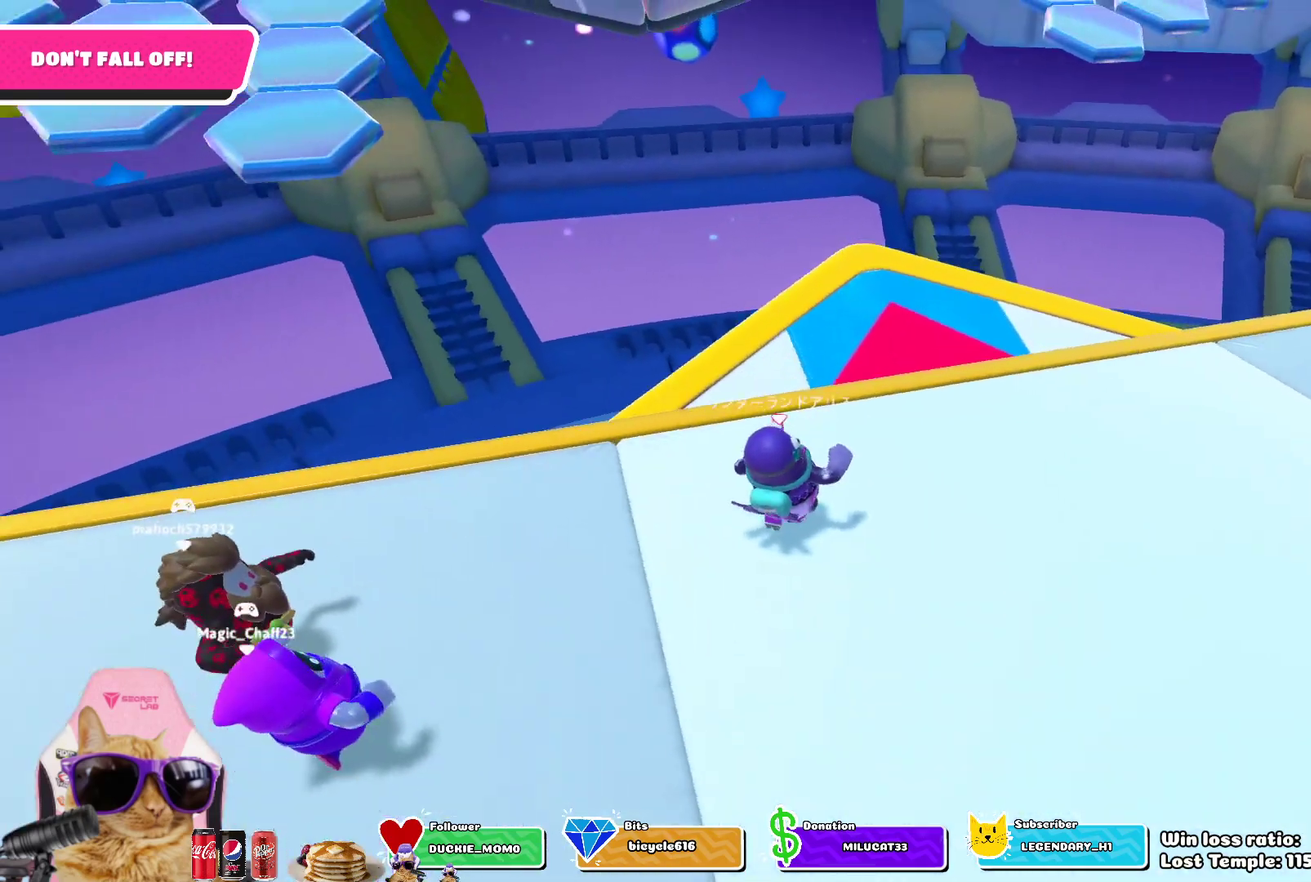
{"dt_ms": 400, "buttons": [], "left_stick": "center", "right_stick": "center", "events": [[150, "left_stick", "up-left"], [217, "right_stick", "left"], [367, "left_stick", "center"], [367, "right_stick", "center"]]}
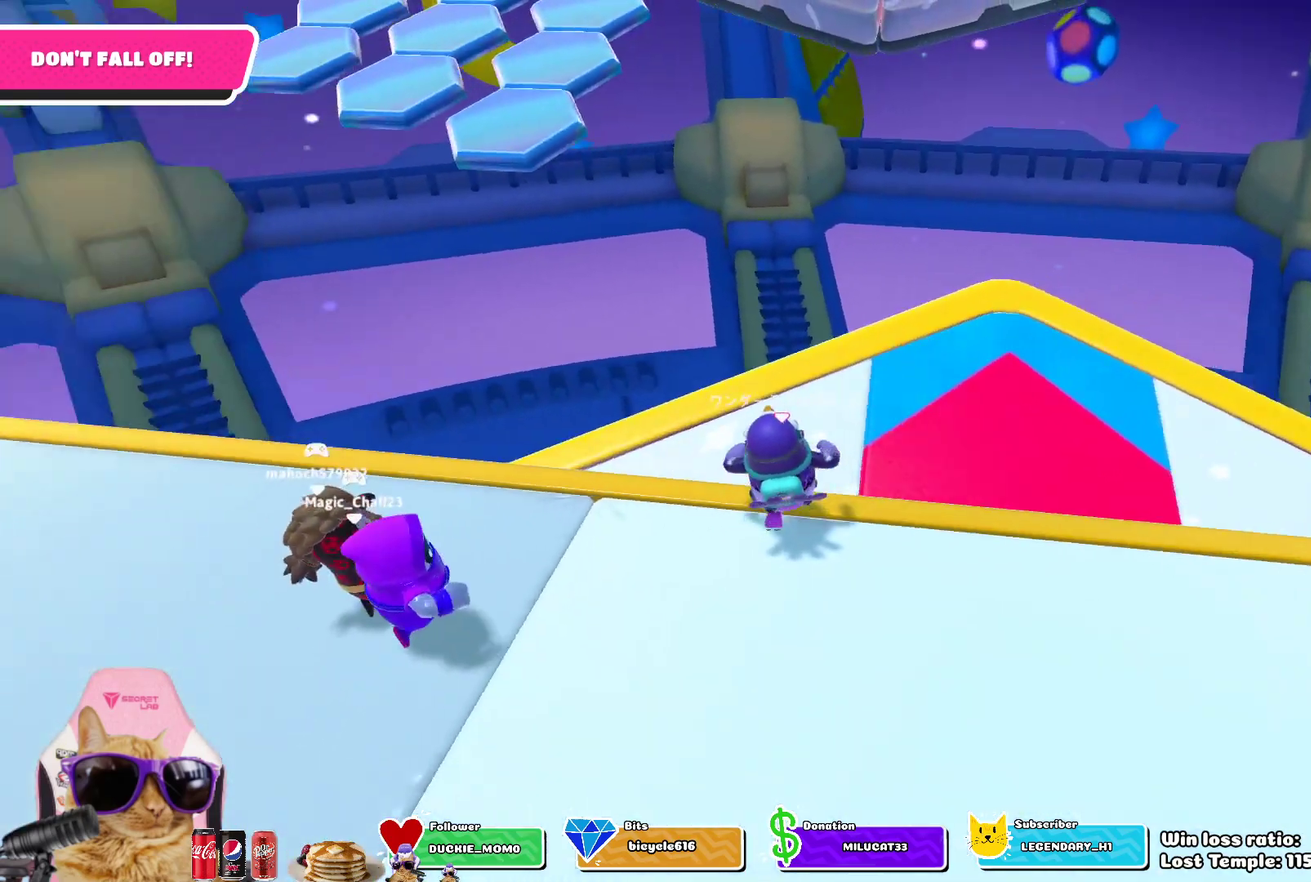
{"dt_ms": 300, "buttons": [], "left_stick": "center", "right_stick": "center", "events": []}